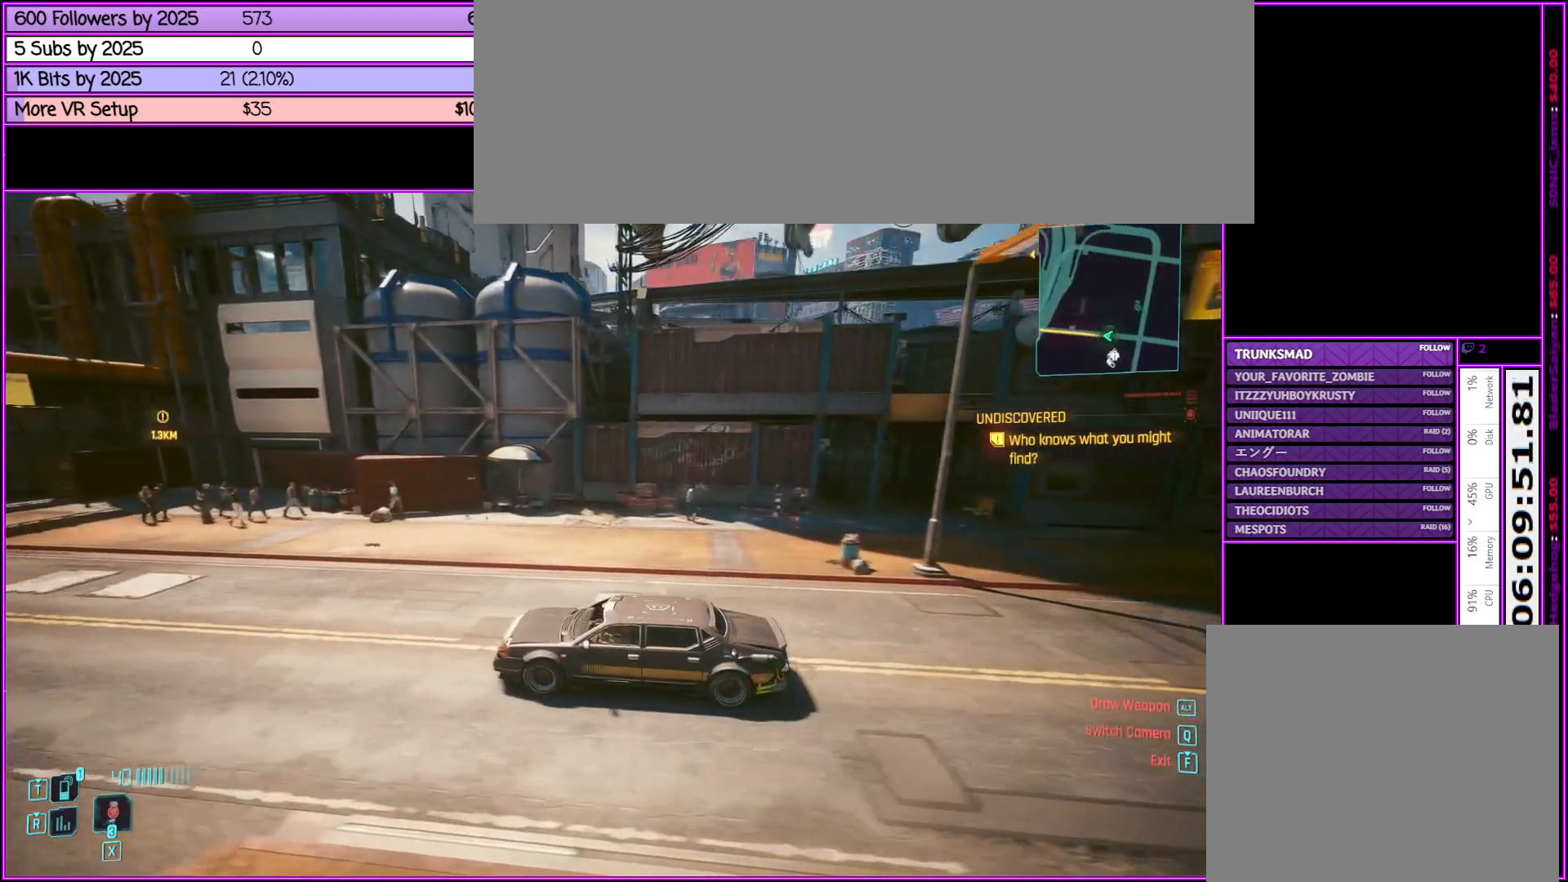
Gameplay with keyboard and mouse; each line is a JSON object with the keys and mouse buttons held at the frame after it. "events" lists presses ("down") and releases ("up") of ".", "/", "0", "1", "2", "3", "4", "5", "6", "7", "8", "9", "a", "alt_l", "alt_r", "b", "backslash", "backspace", "c", "caps_lock", "comma", "ctrl_l", "ctrl_r", "d", "down", "e", "equals", "escape", "f", "f1", "f10", "f11", "f12", "f2", "f3", "f4", "f5", "f6", "f7", "f8", "f9", "g", "h", "i", "j", "k", "l", "lbracket", "left", "m", "minus", "n", "o", "p", "q", "quote", "r", "rbracket", "return", "right", "s", "semicolon", "shift_l", "shift_r", "space", "super", "t", "tab", "tilde", "u", "up", "v", "w", "x", "y", "z", "mouse_left", "mouse_middle", "mouse_right", "mouse_wheel_up" and "mouse_wheel_down" between this image and that frame as [ms after this image, input, new state], when the widget could be followed in between. "mouse_left", "mouse_middle", "mouse_right", "mouse_wheel_up", "mouse_wheel_down" = the "left", "middle", "right", "wheel_up", "wheel_down" buttons of the "mouse" list. No other keys are recorded. Not read: mouse_move.
{"keys": ["w"], "mouse": [], "events": []}
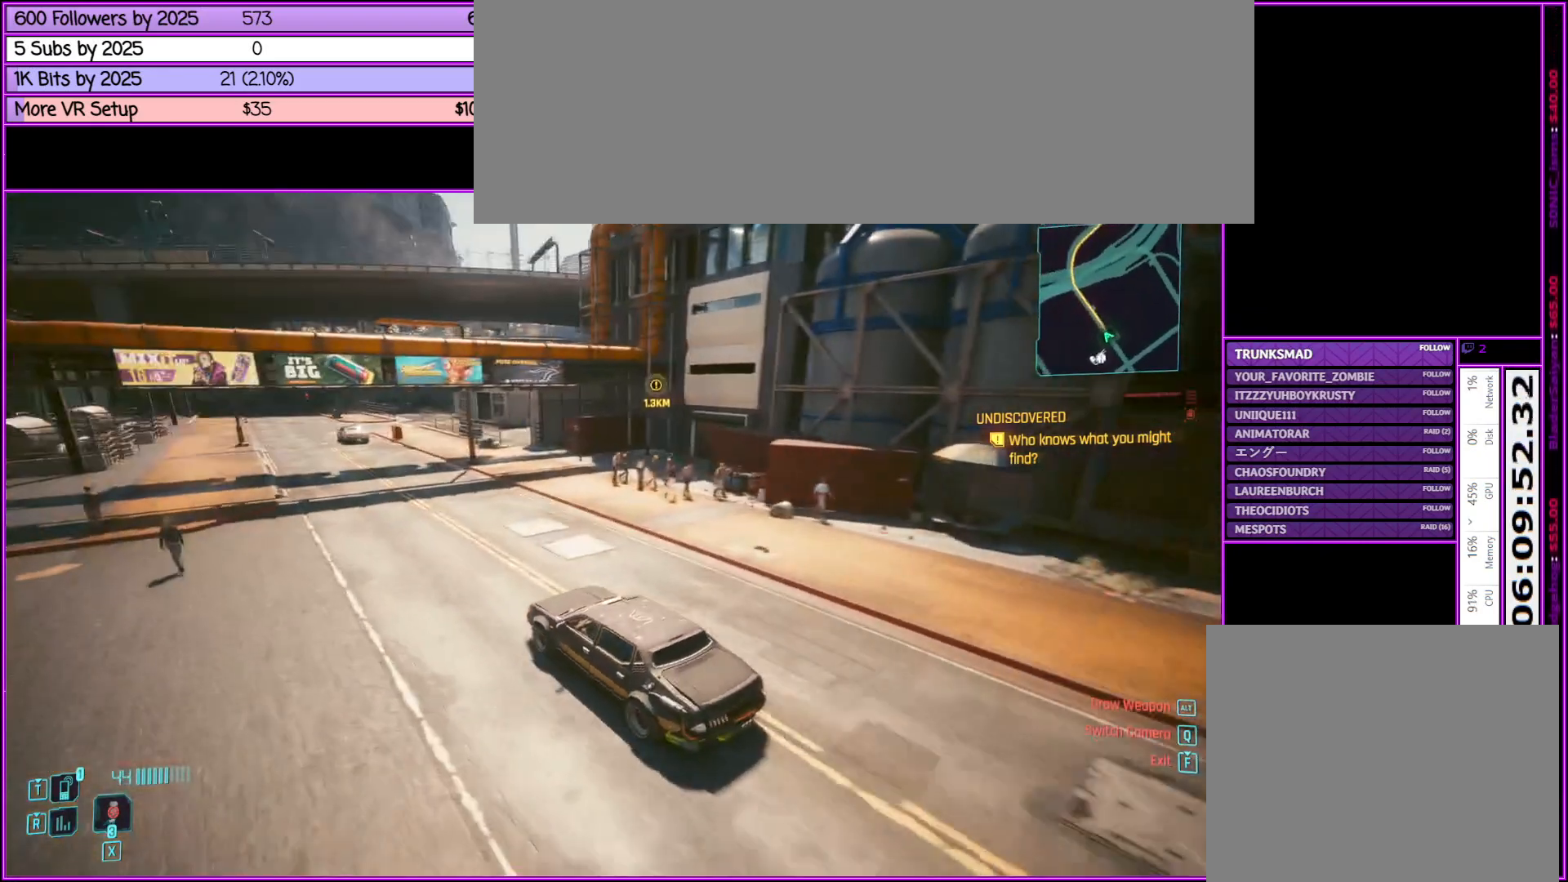
{"keys": ["w"], "mouse": [], "events": []}
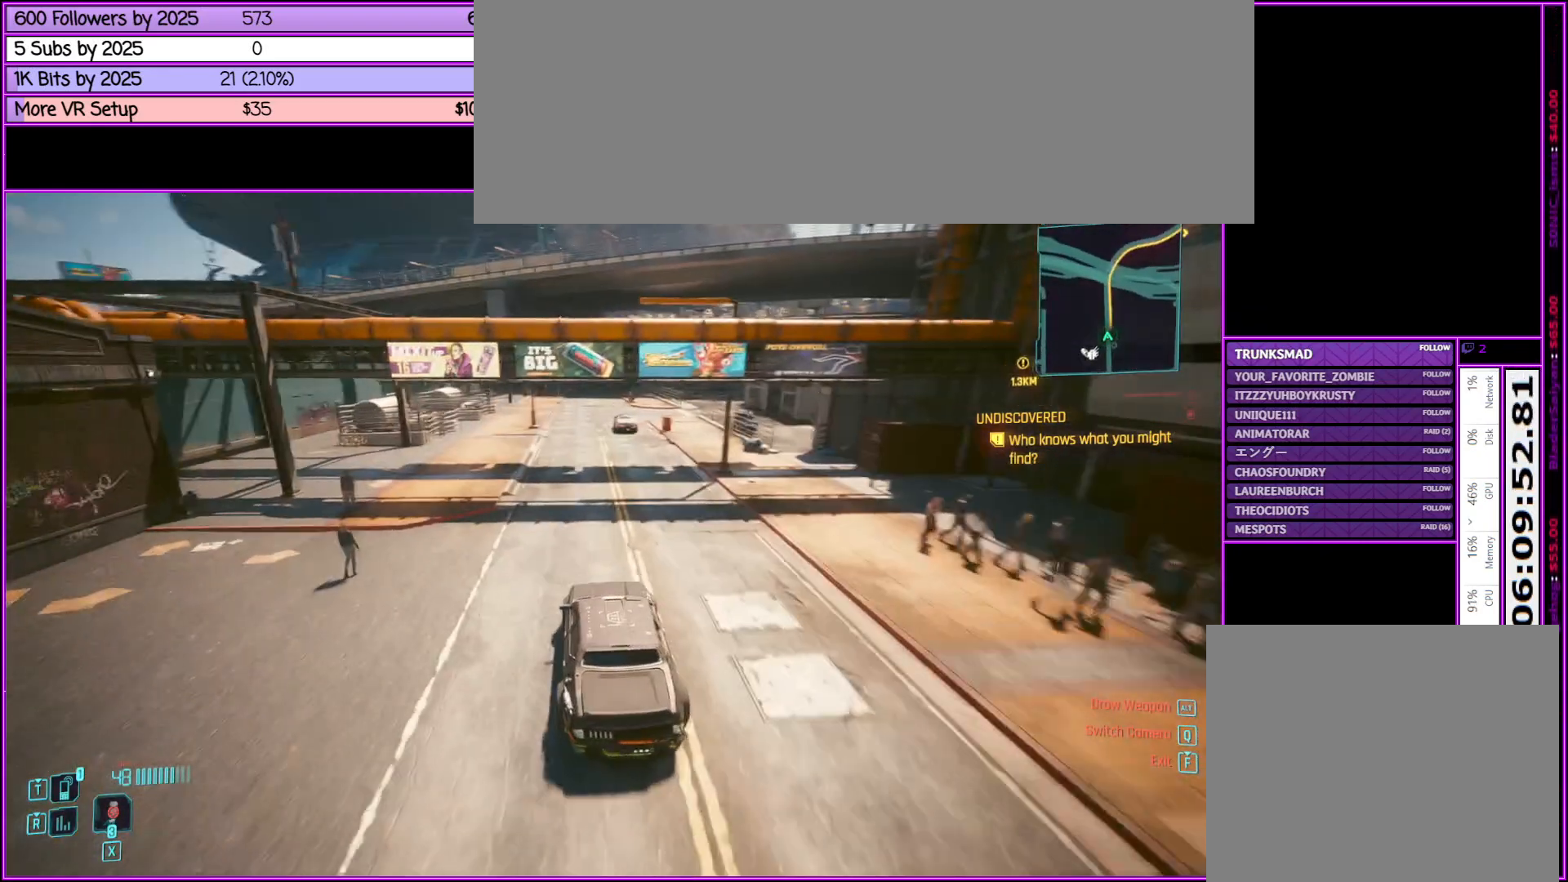
{"keys": ["w"], "mouse": [], "events": []}
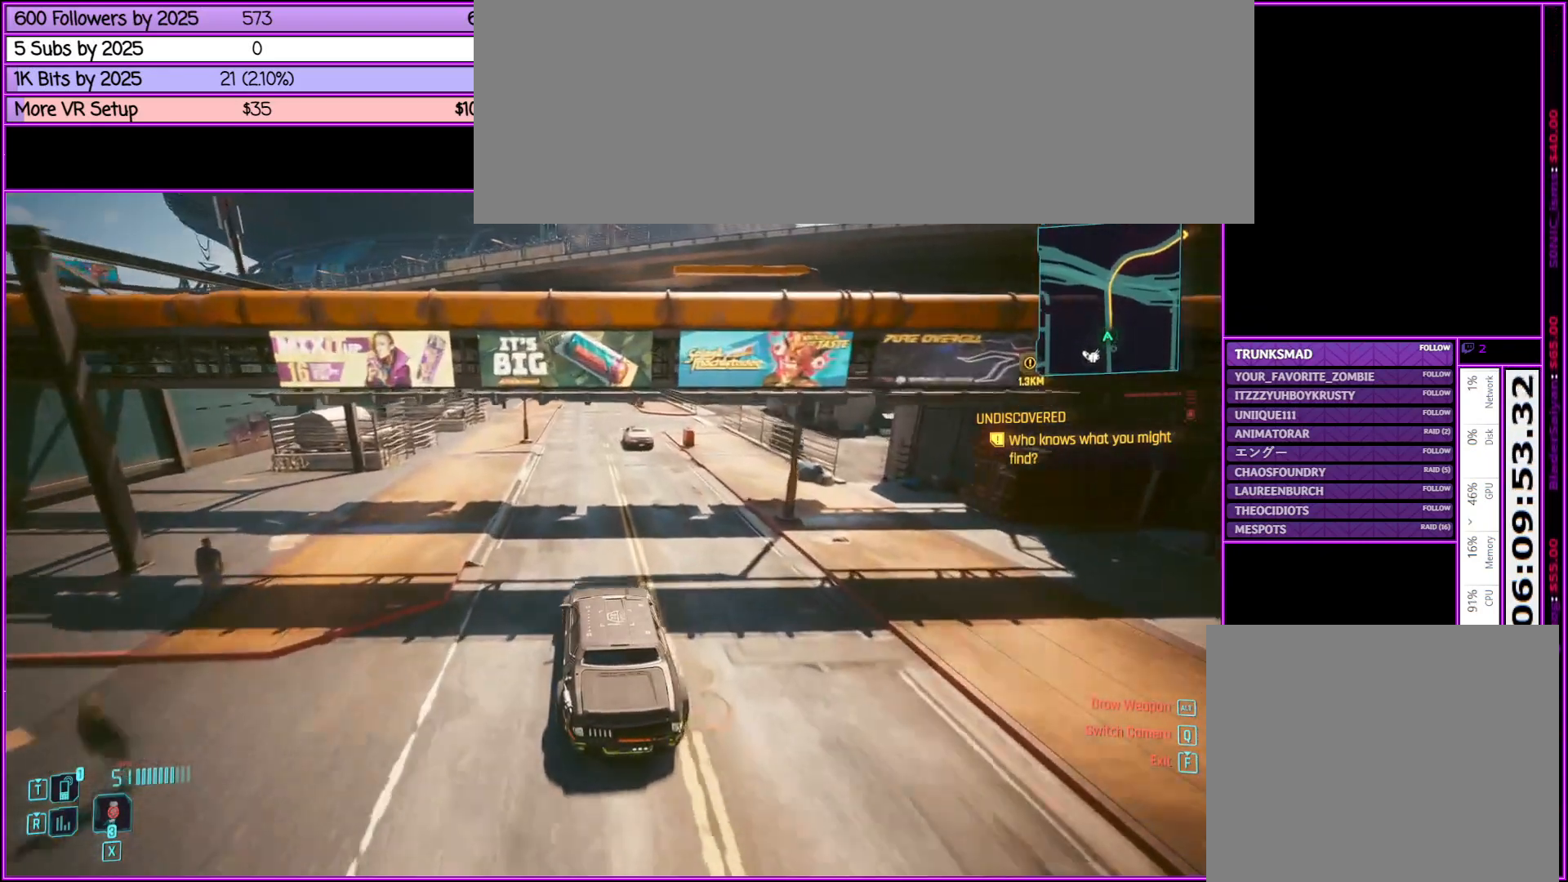
{"keys": ["w"], "mouse": [], "events": []}
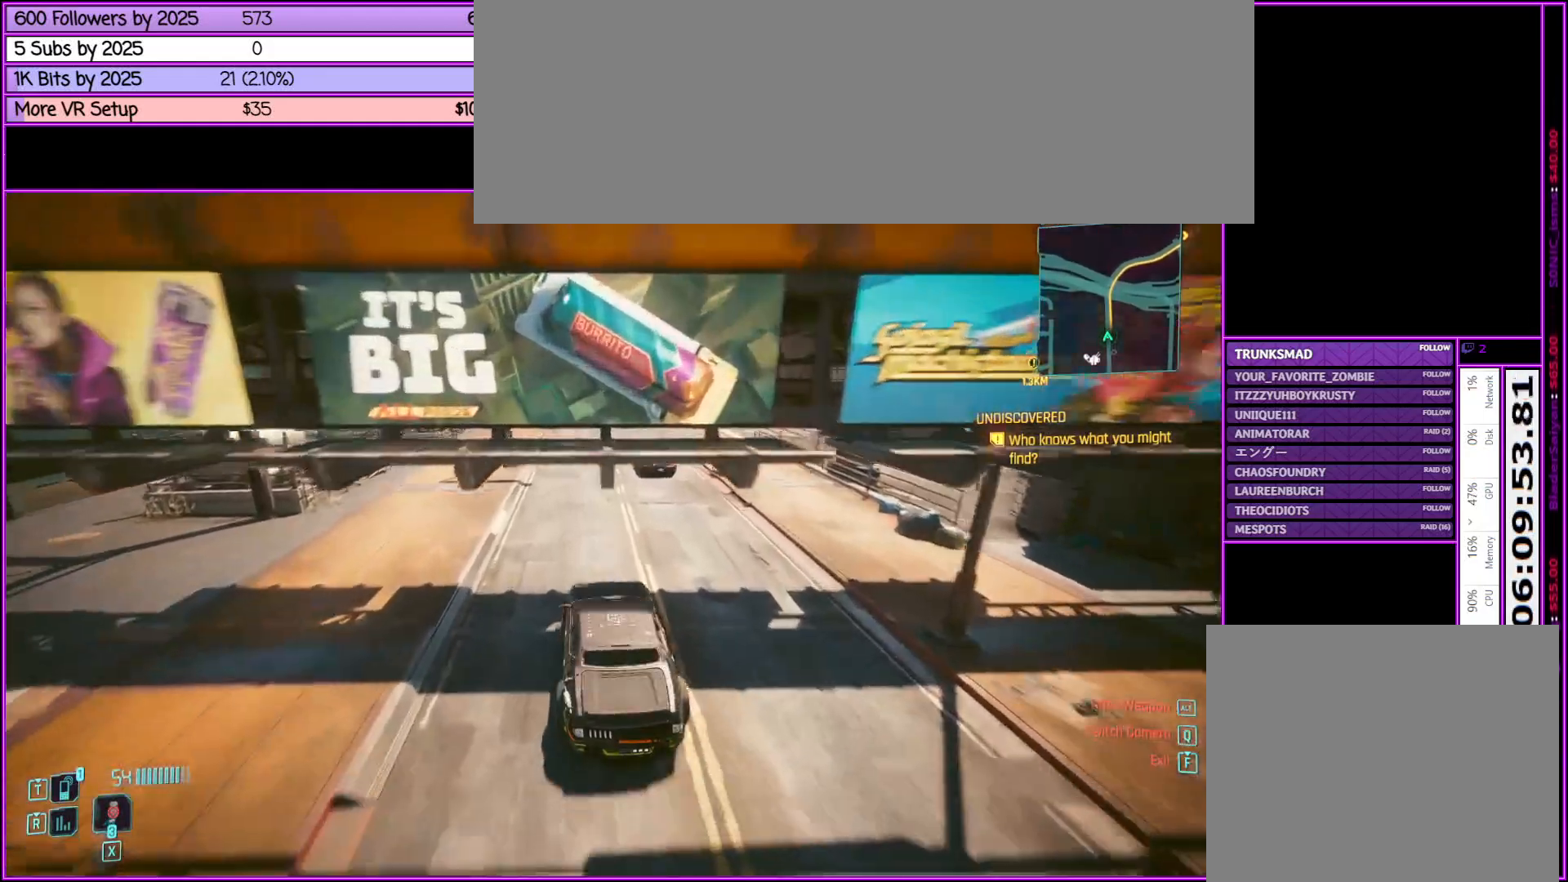
{"keys": ["w"], "mouse": [], "events": []}
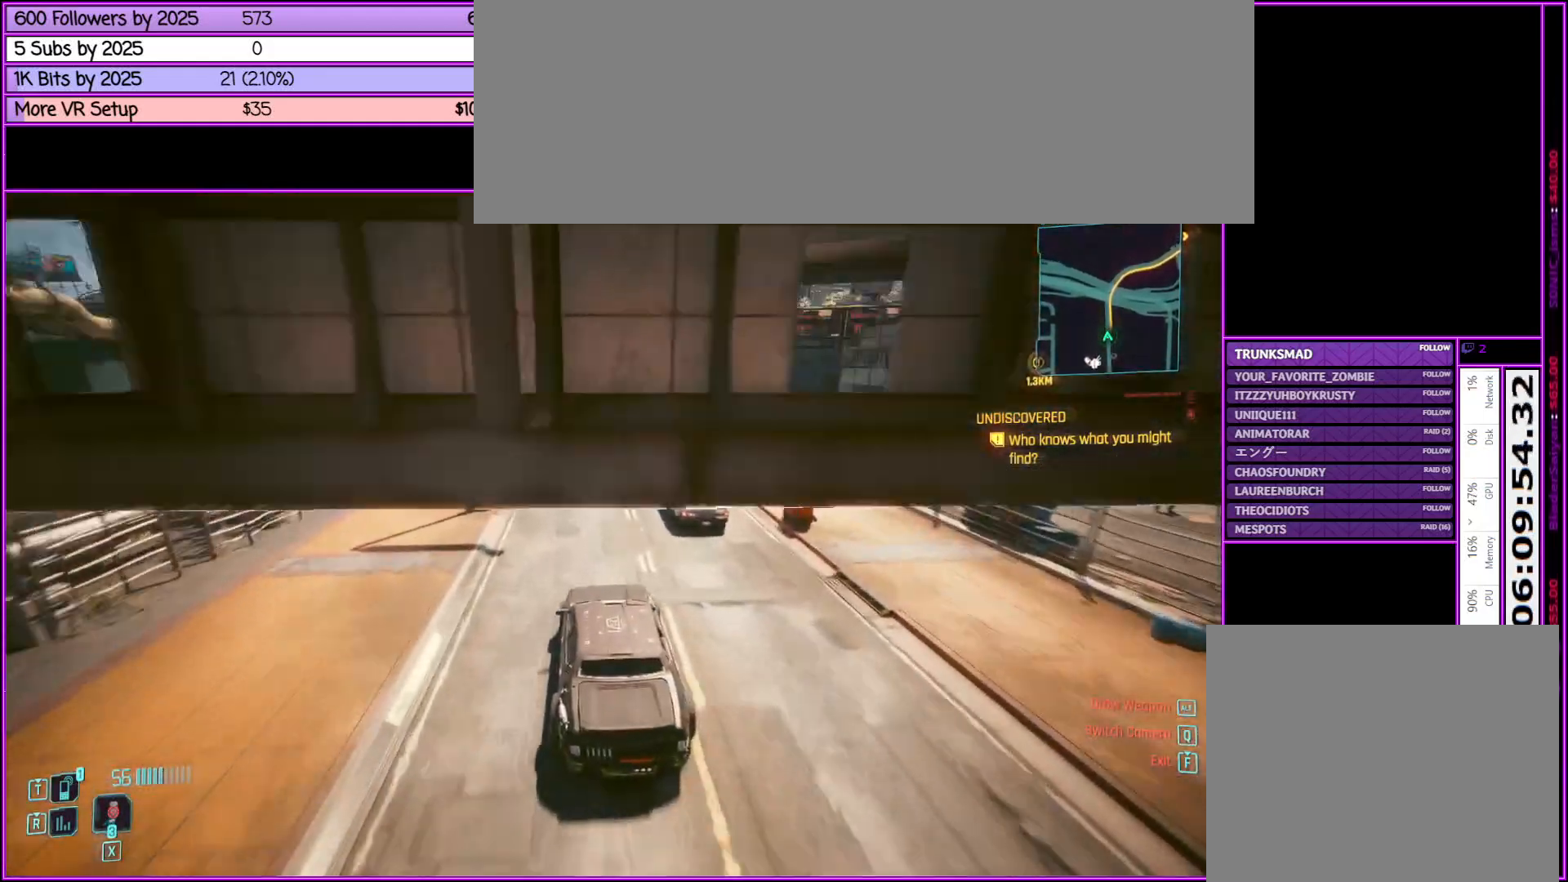
{"keys": ["w"], "mouse": [], "events": []}
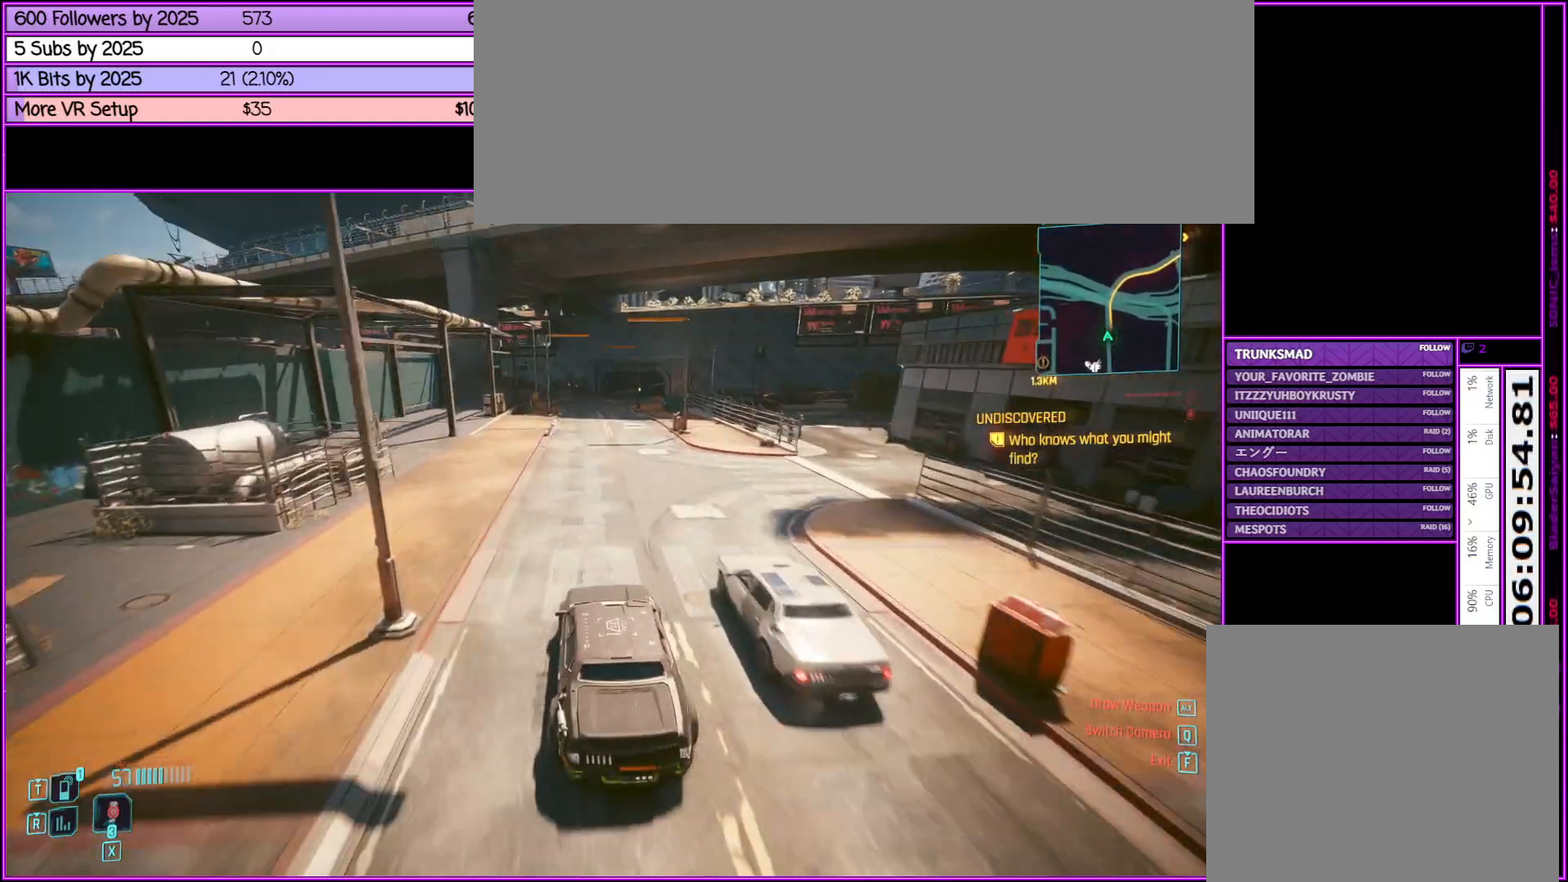
{"keys": ["w"], "mouse": [], "events": []}
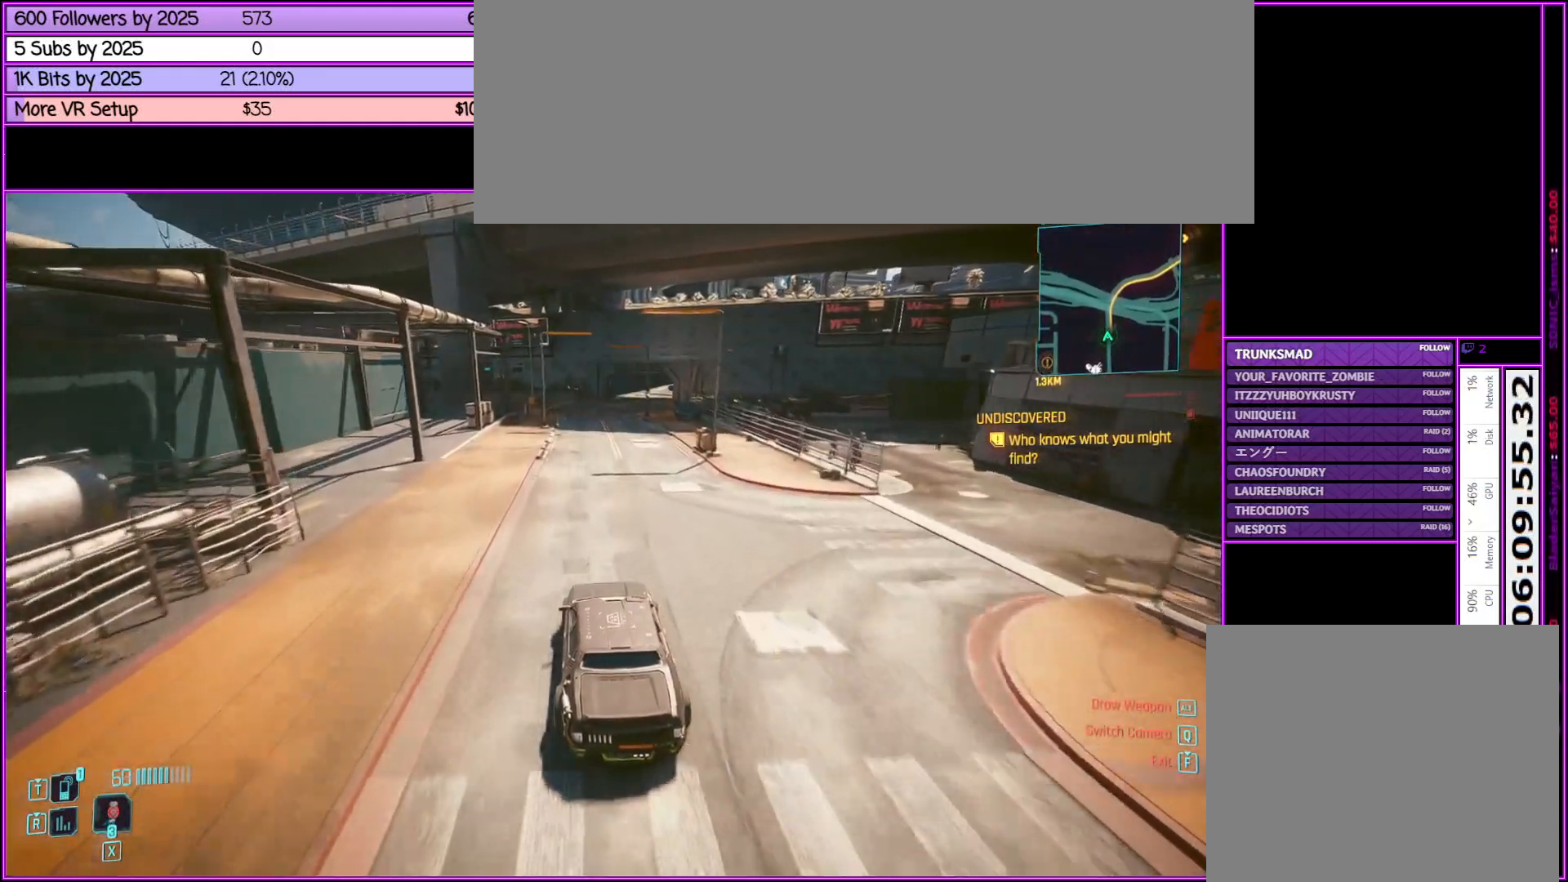
{"keys": ["w"], "mouse": [], "events": [[250, "d", "down"], [333, "d", "up"]]}
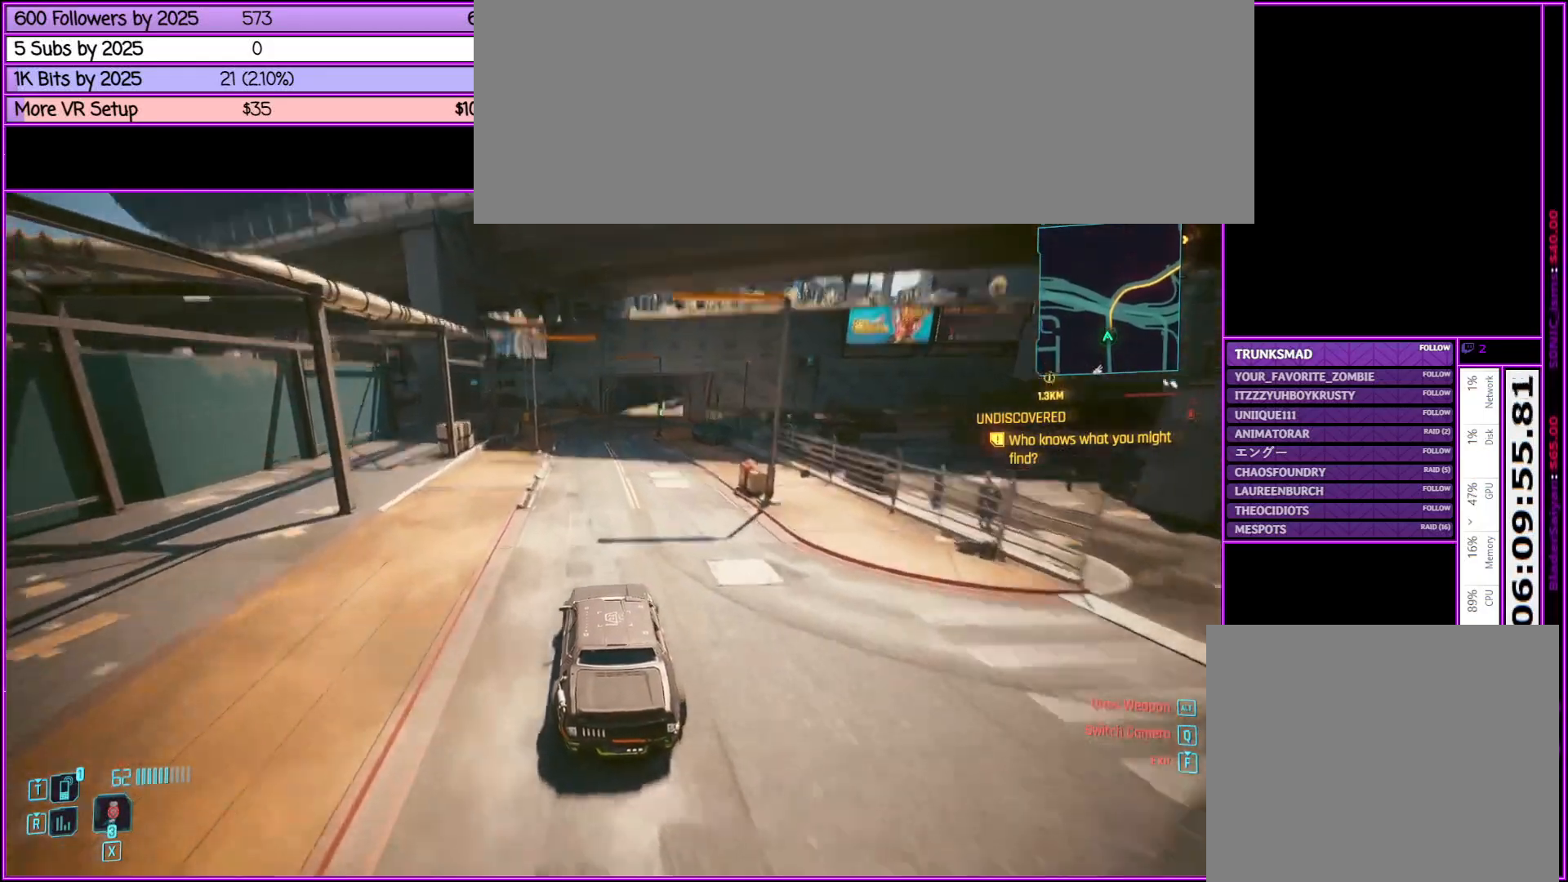
{"keys": ["w"], "mouse": [], "events": []}
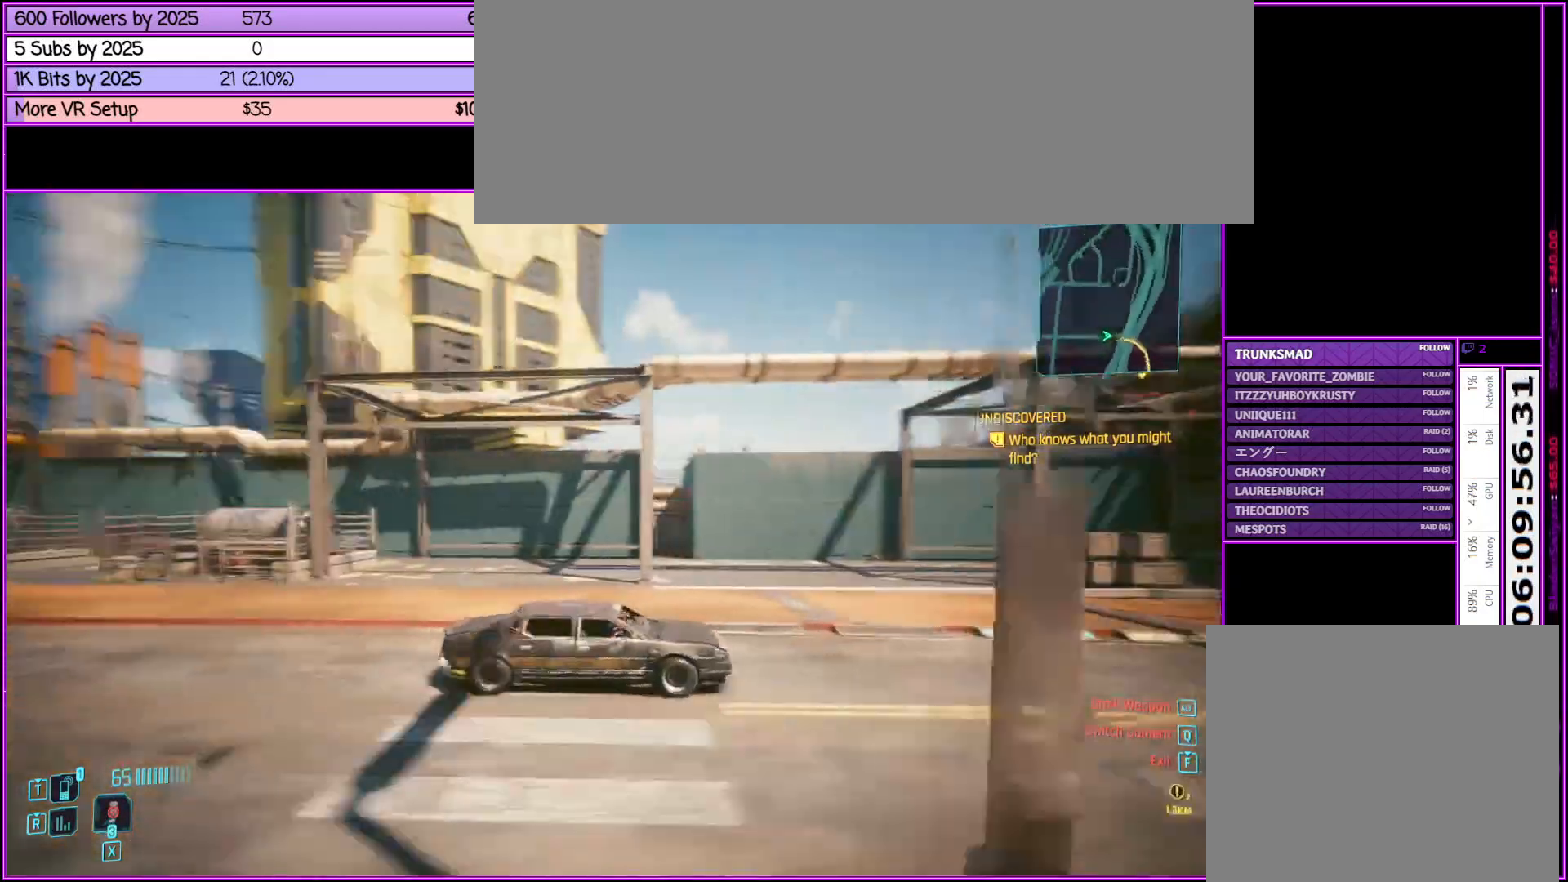
{"keys": ["w"], "mouse": [], "events": []}
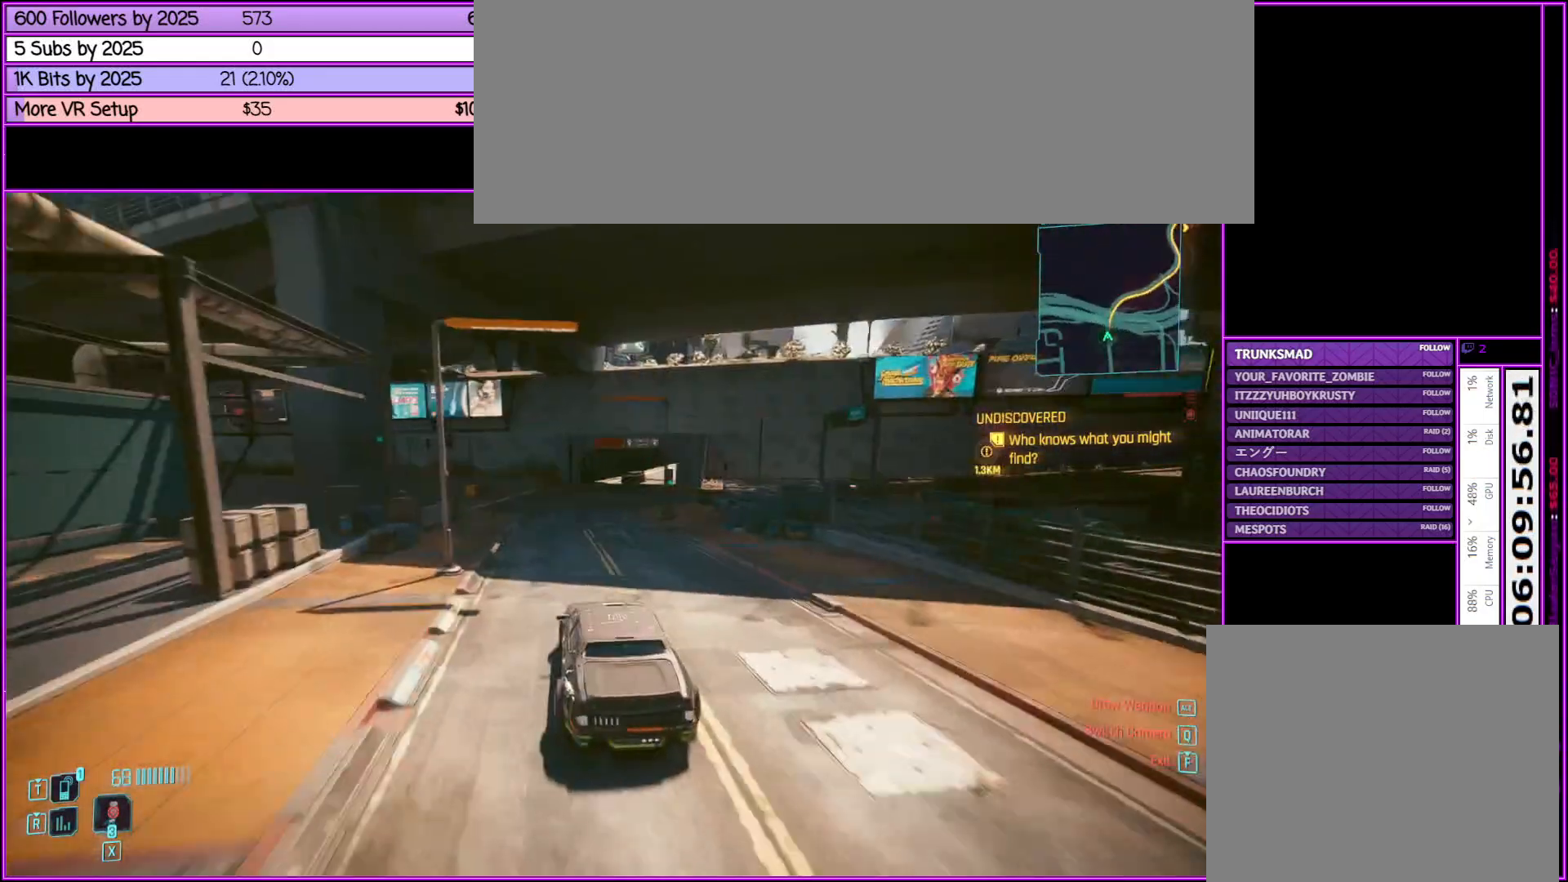
{"keys": ["w"], "mouse": [], "events": [[350, "d", "down"], [483, "d", "up"]]}
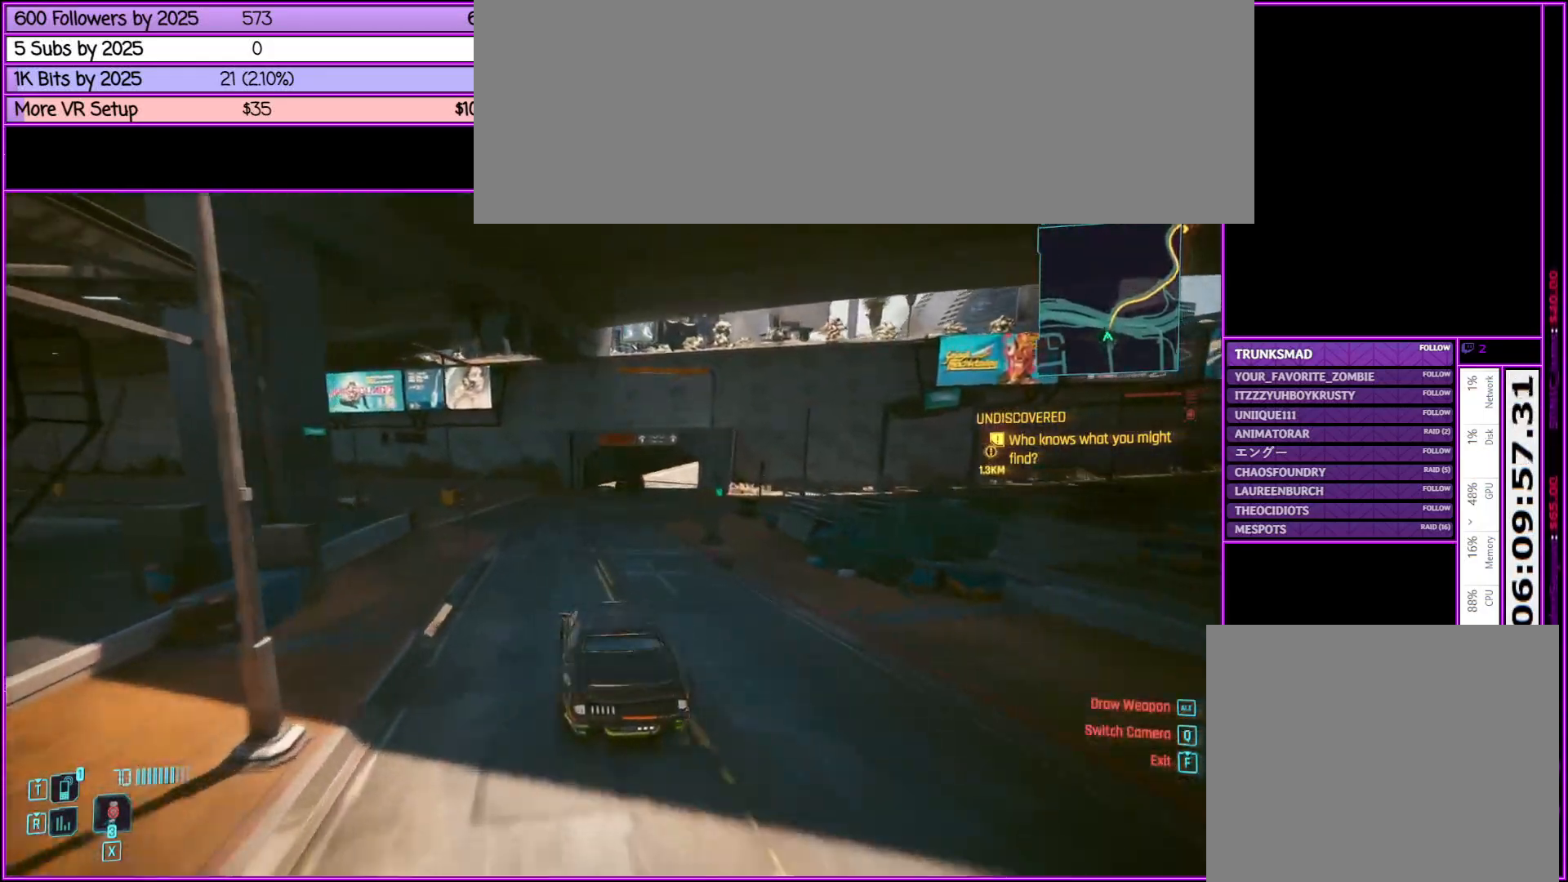
{"keys": ["d", "w"], "mouse": [], "events": [[450, "d", "down"]]}
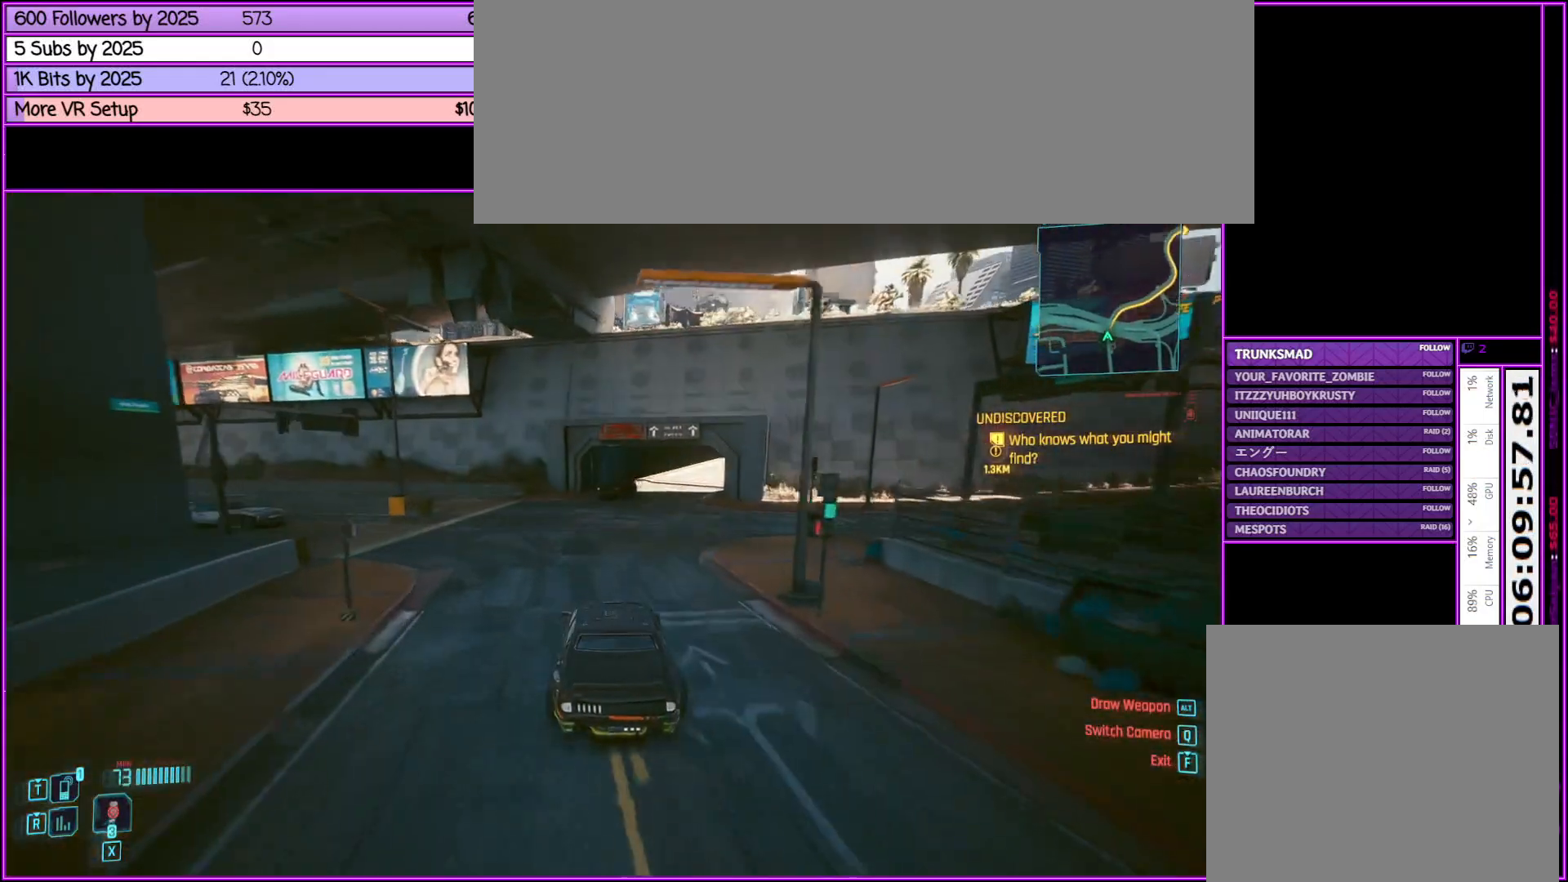
{"keys": ["w"], "mouse": [], "events": [[133, "d", "up"]]}
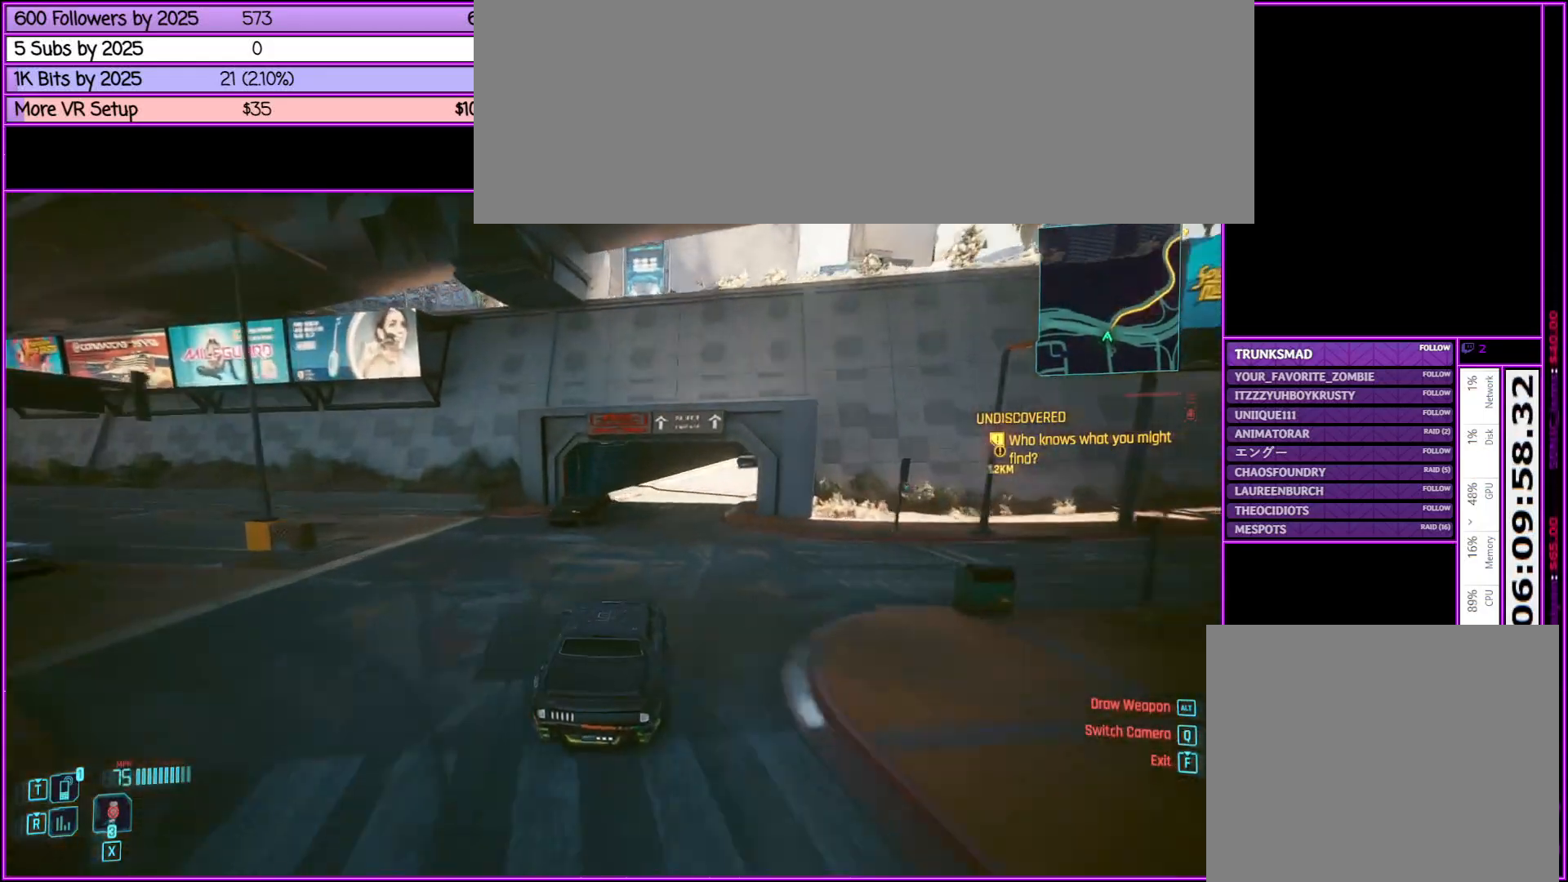
{"keys": ["w"], "mouse": [], "events": [[200, "d", "down"], [333, "d", "up"]]}
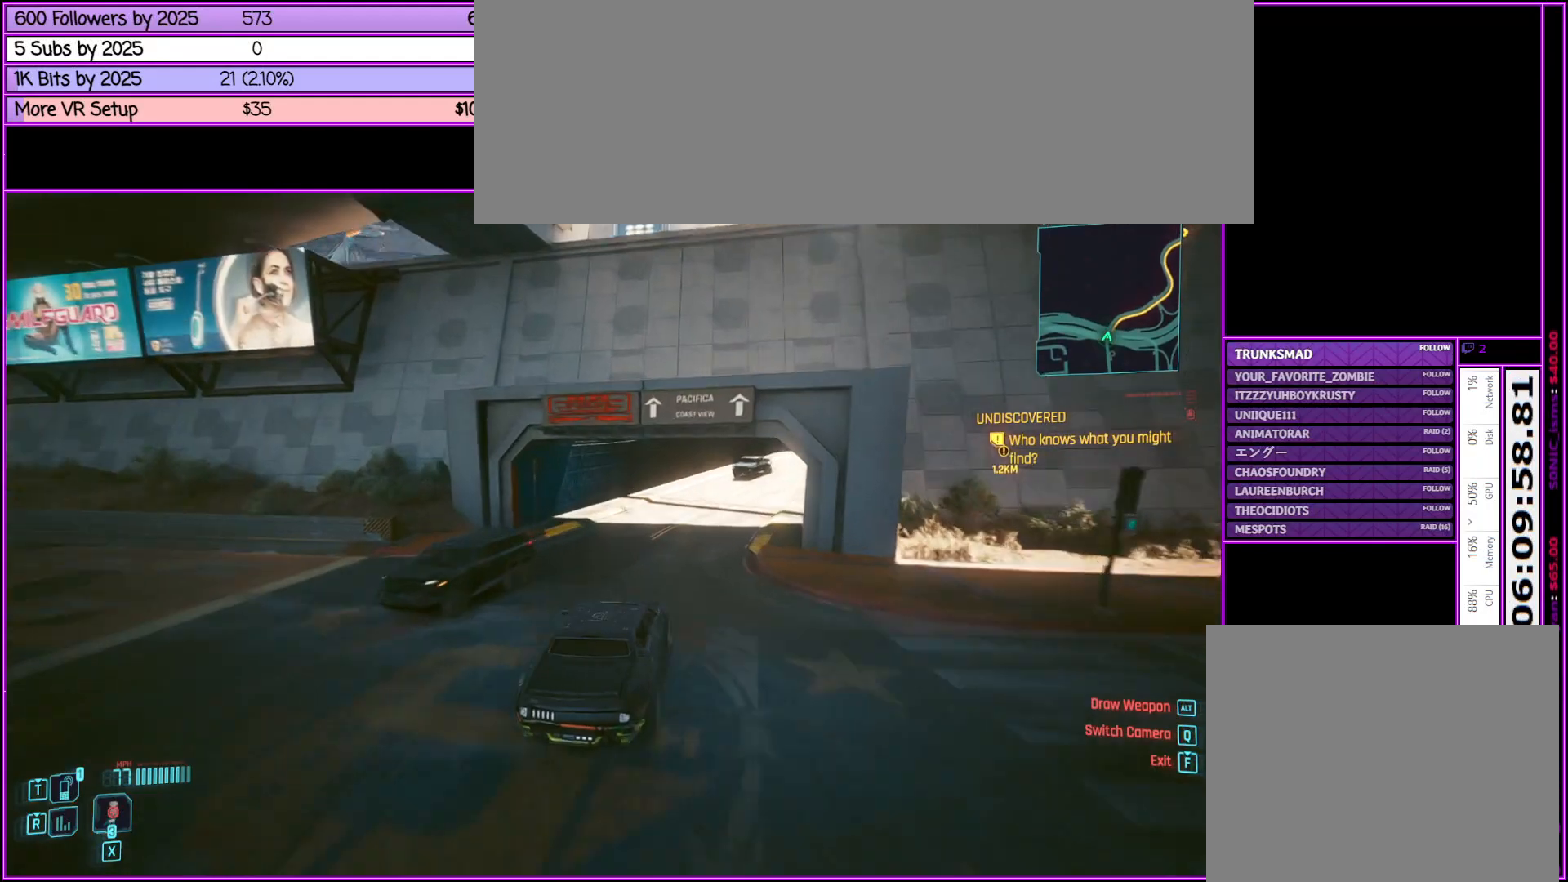
{"keys": ["w"], "mouse": [], "events": [[217, "d", "down"], [500, "d", "up"]]}
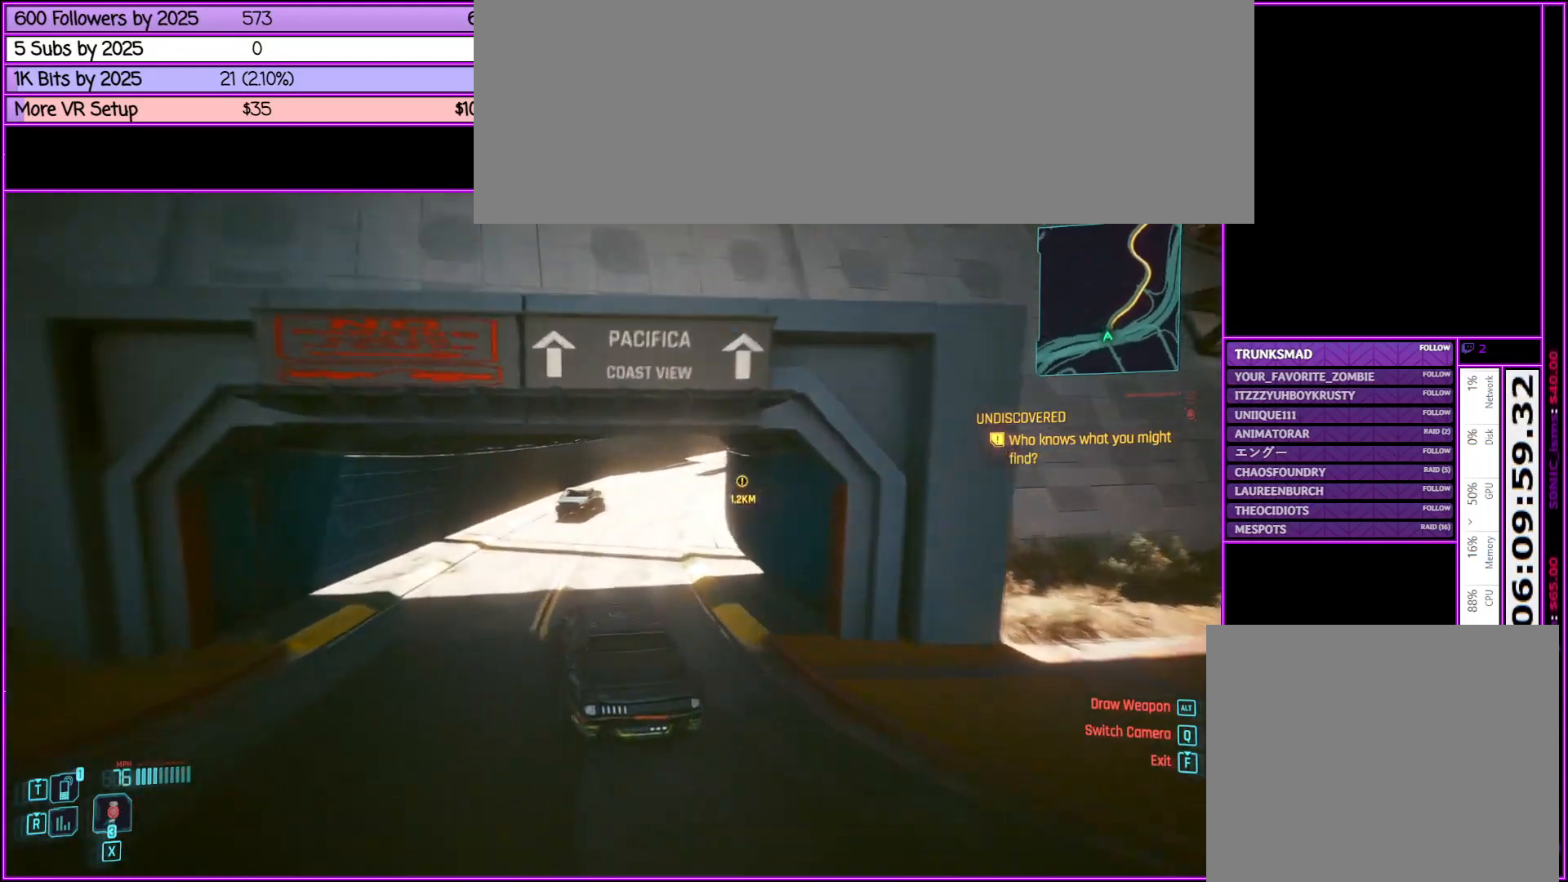
{"keys": ["w"], "mouse": [], "events": []}
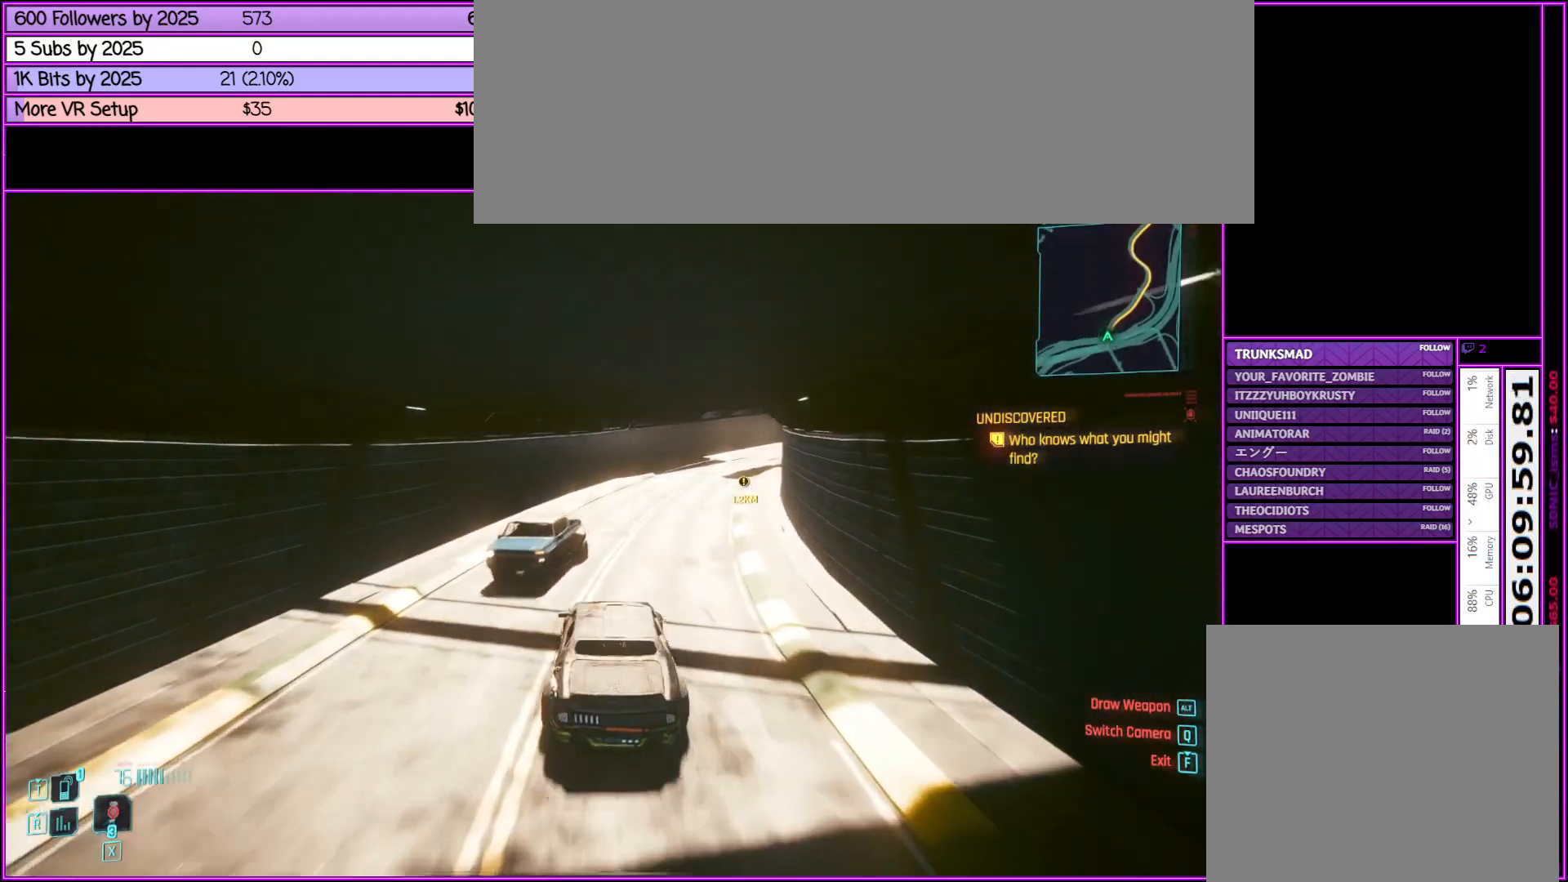
{"keys": ["w"], "mouse": [], "events": [[67, "d", "down"], [433, "d", "up"]]}
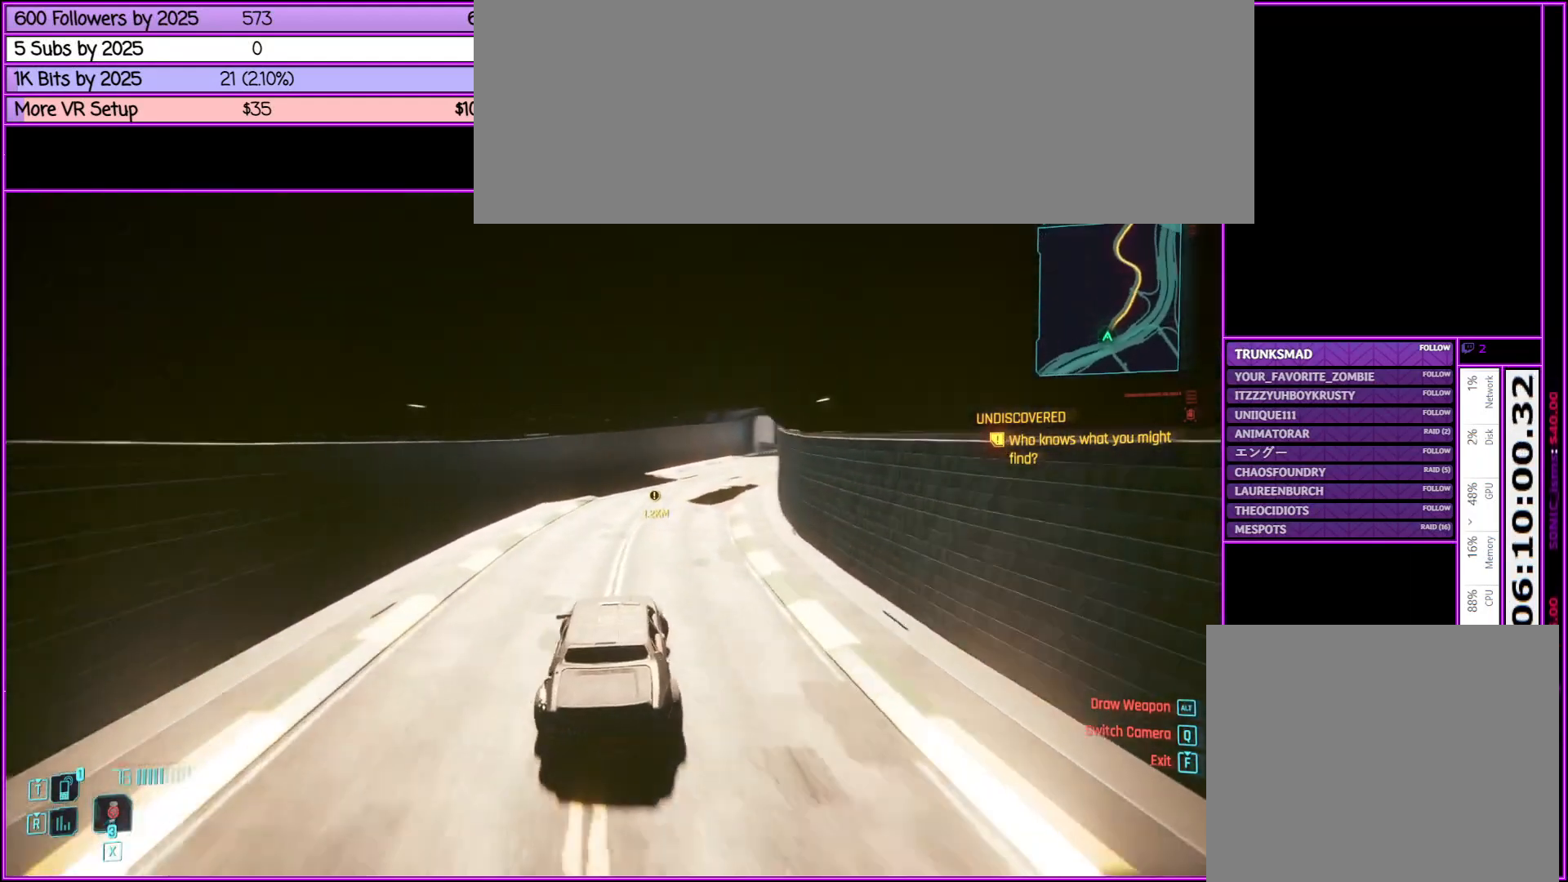
{"keys": ["d", "w"], "mouse": [], "events": [[267, "d", "down"]]}
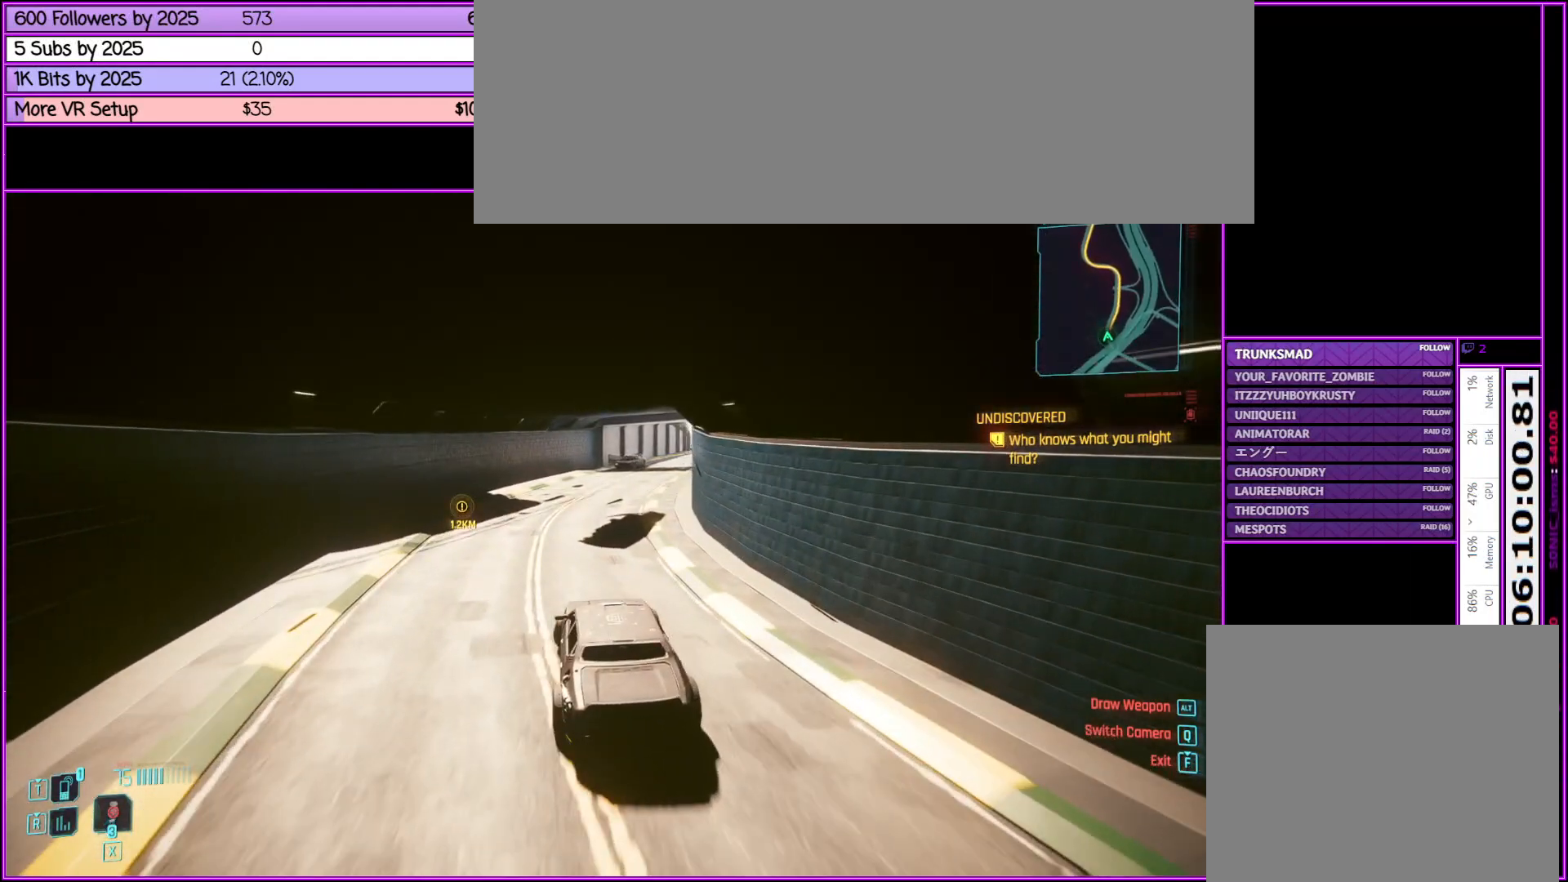
{"keys": ["w"], "mouse": [], "events": [[50, "d", "up"], [383, "a", "down"], [500, "a", "up"]]}
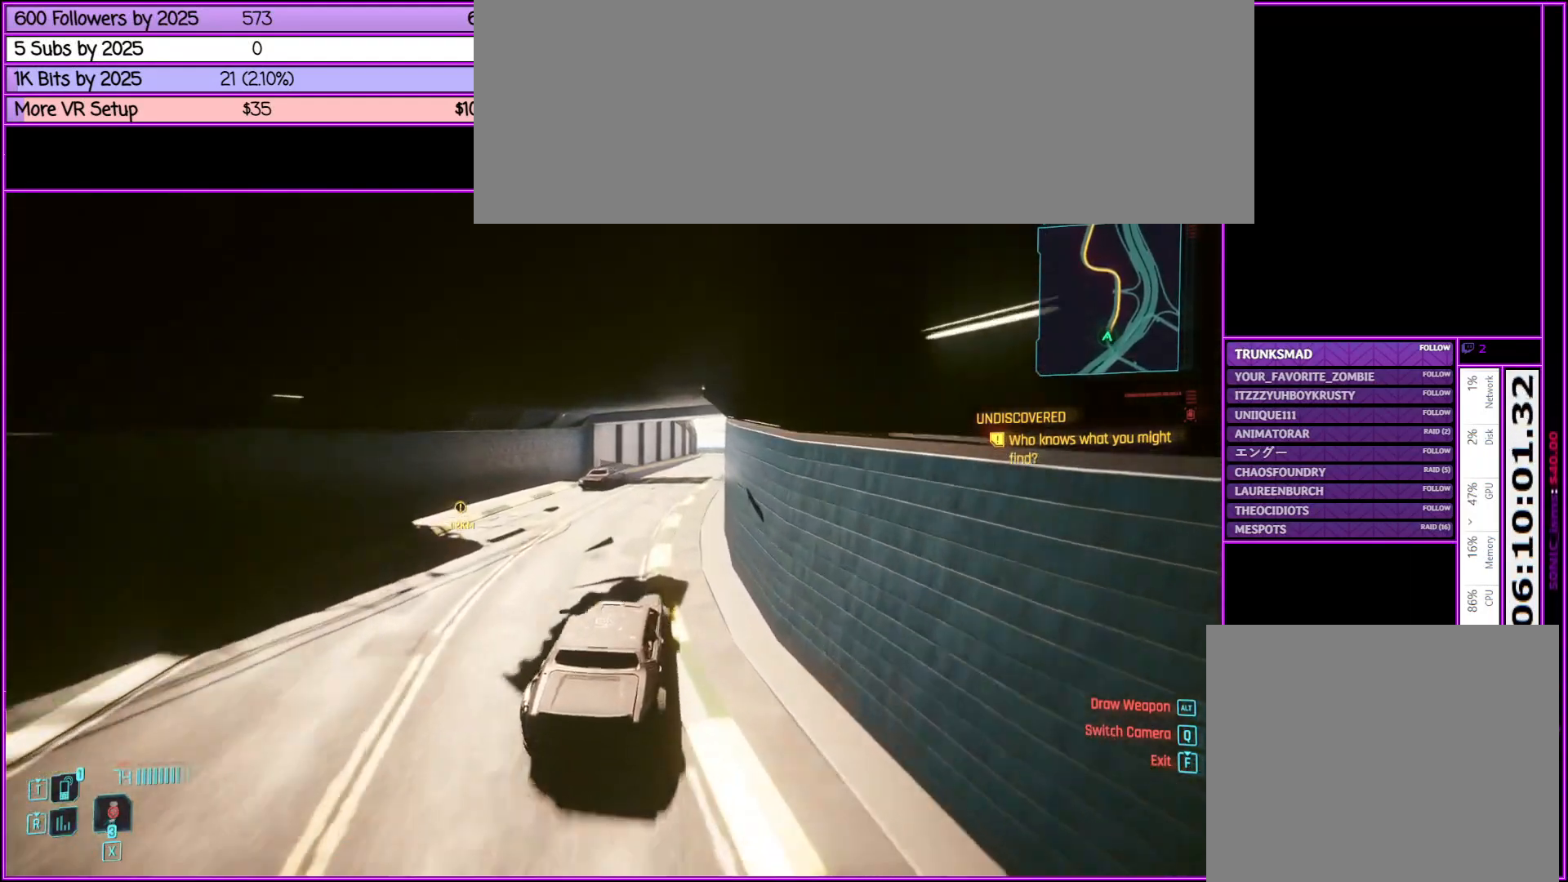
{"keys": ["d", "w"], "mouse": [], "events": [[283, "d", "down"]]}
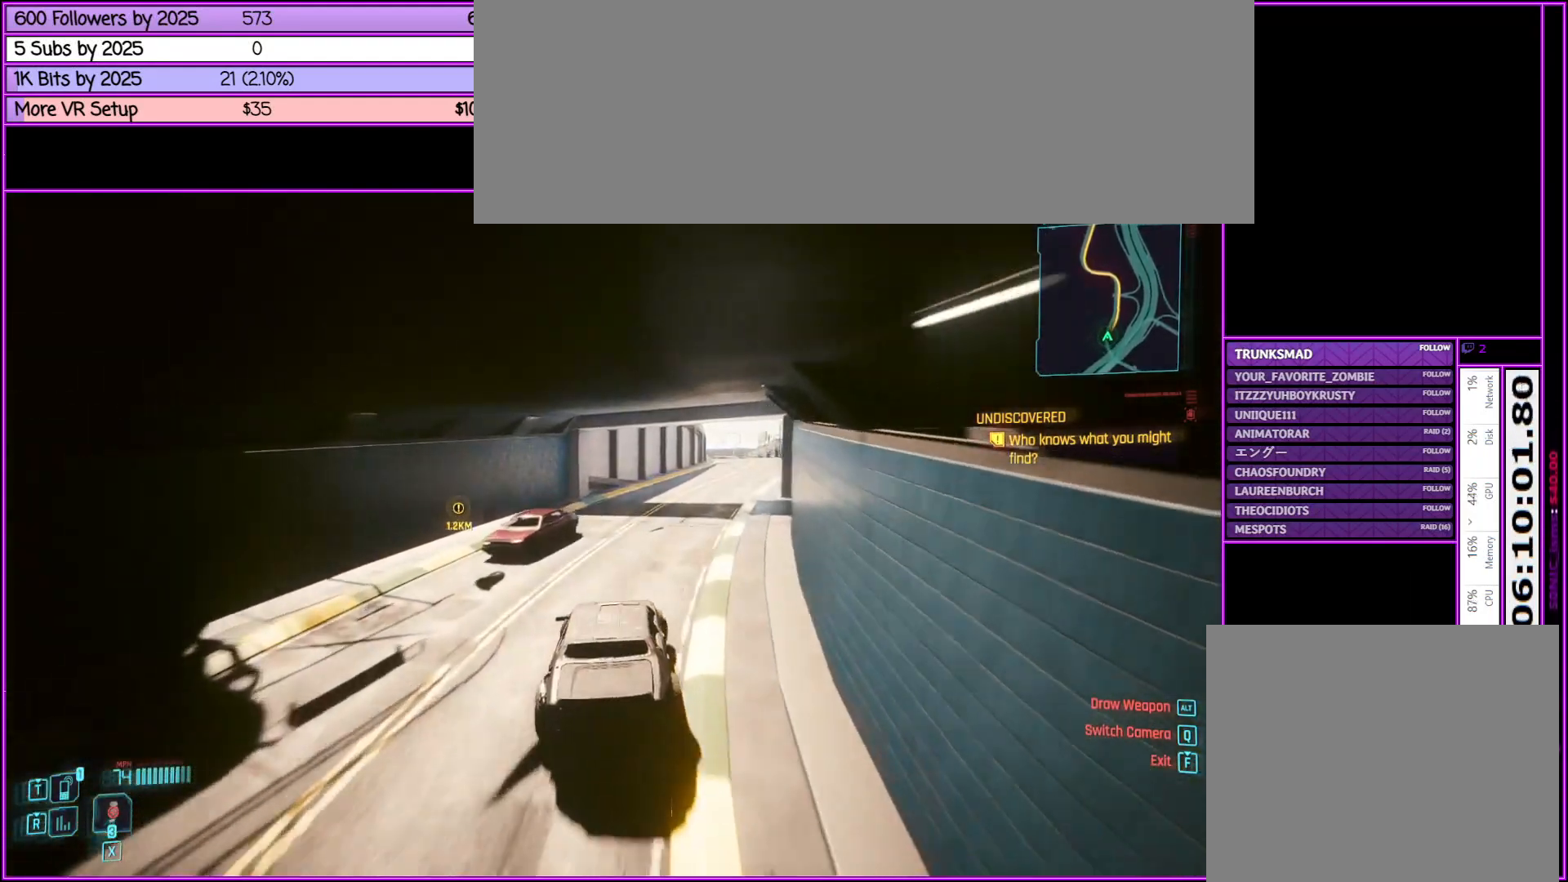
{"keys": ["w"], "mouse": [], "events": [[317, "d", "up"]]}
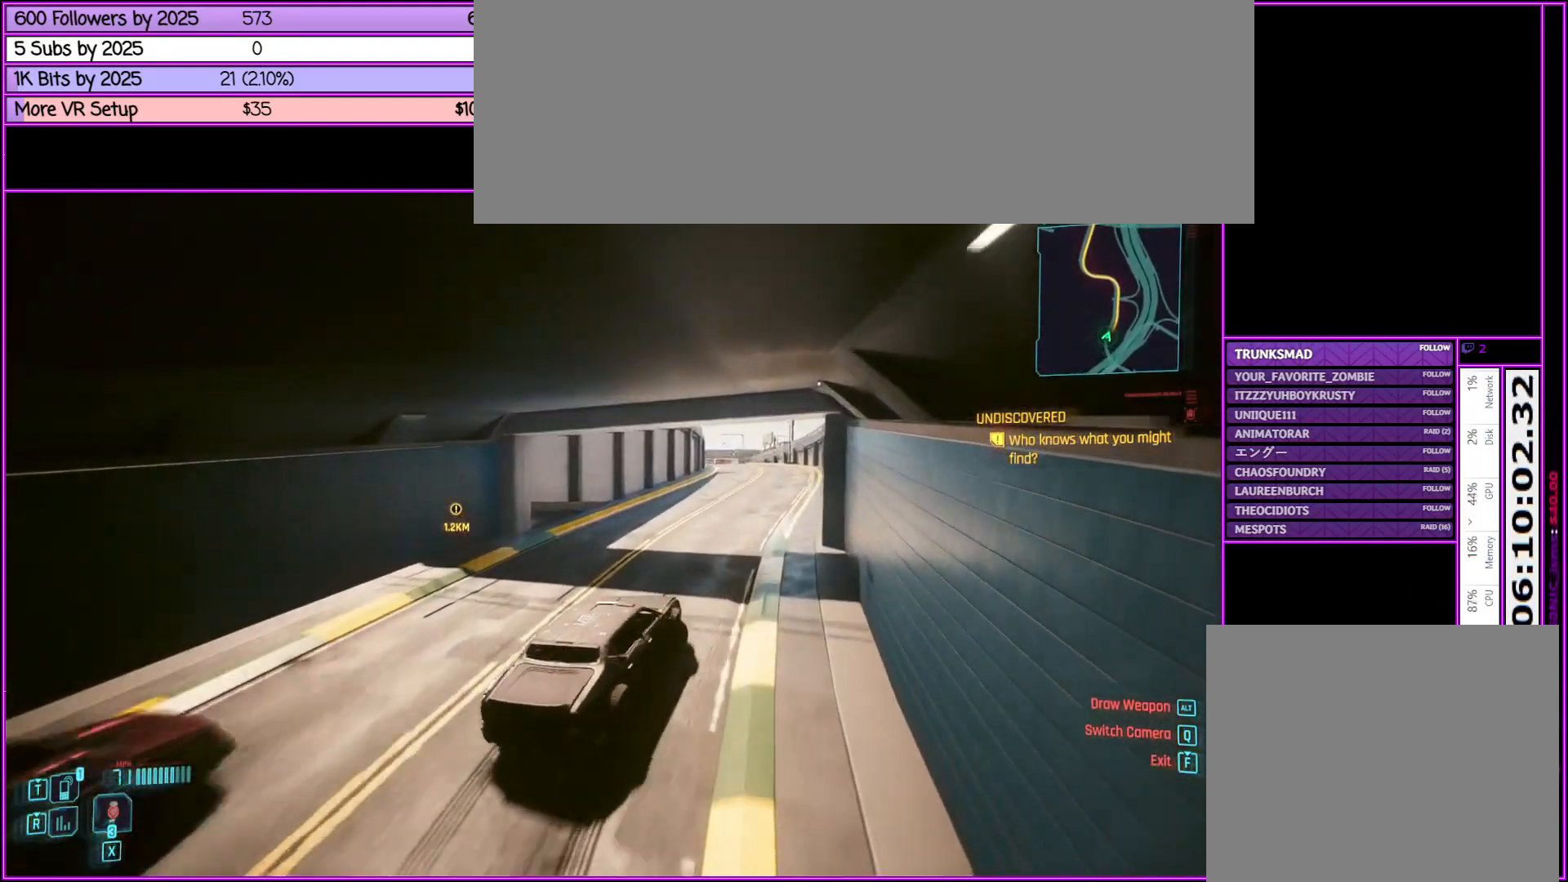
{"keys": ["w"], "mouse": [], "events": [[183, "a", "down"], [417, "a", "up"]]}
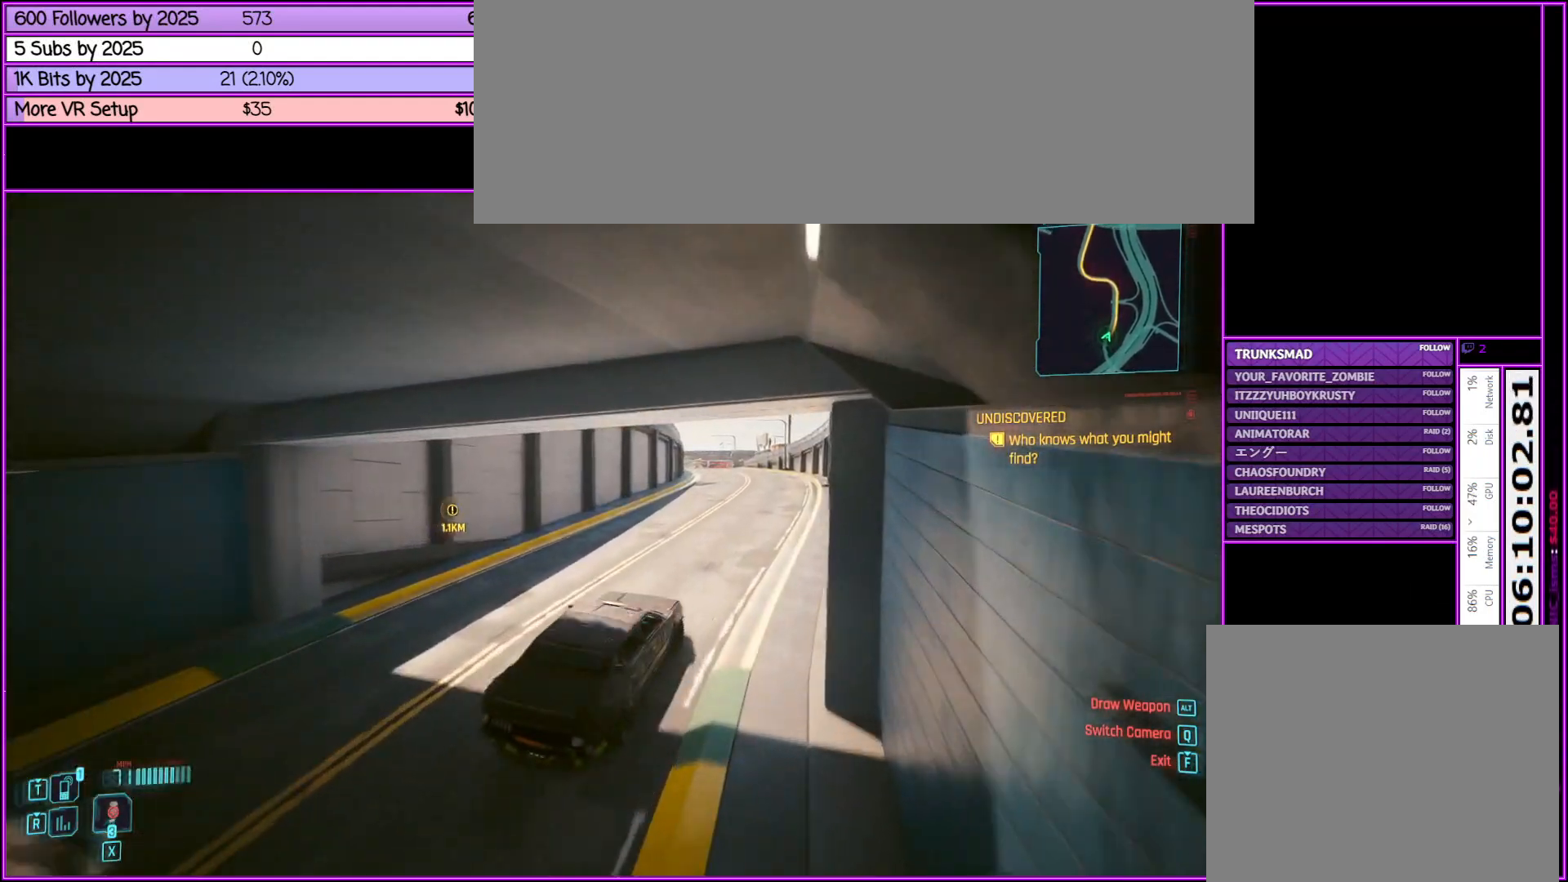
{"keys": ["d", "w"], "mouse": [], "events": [[300, "d", "down"]]}
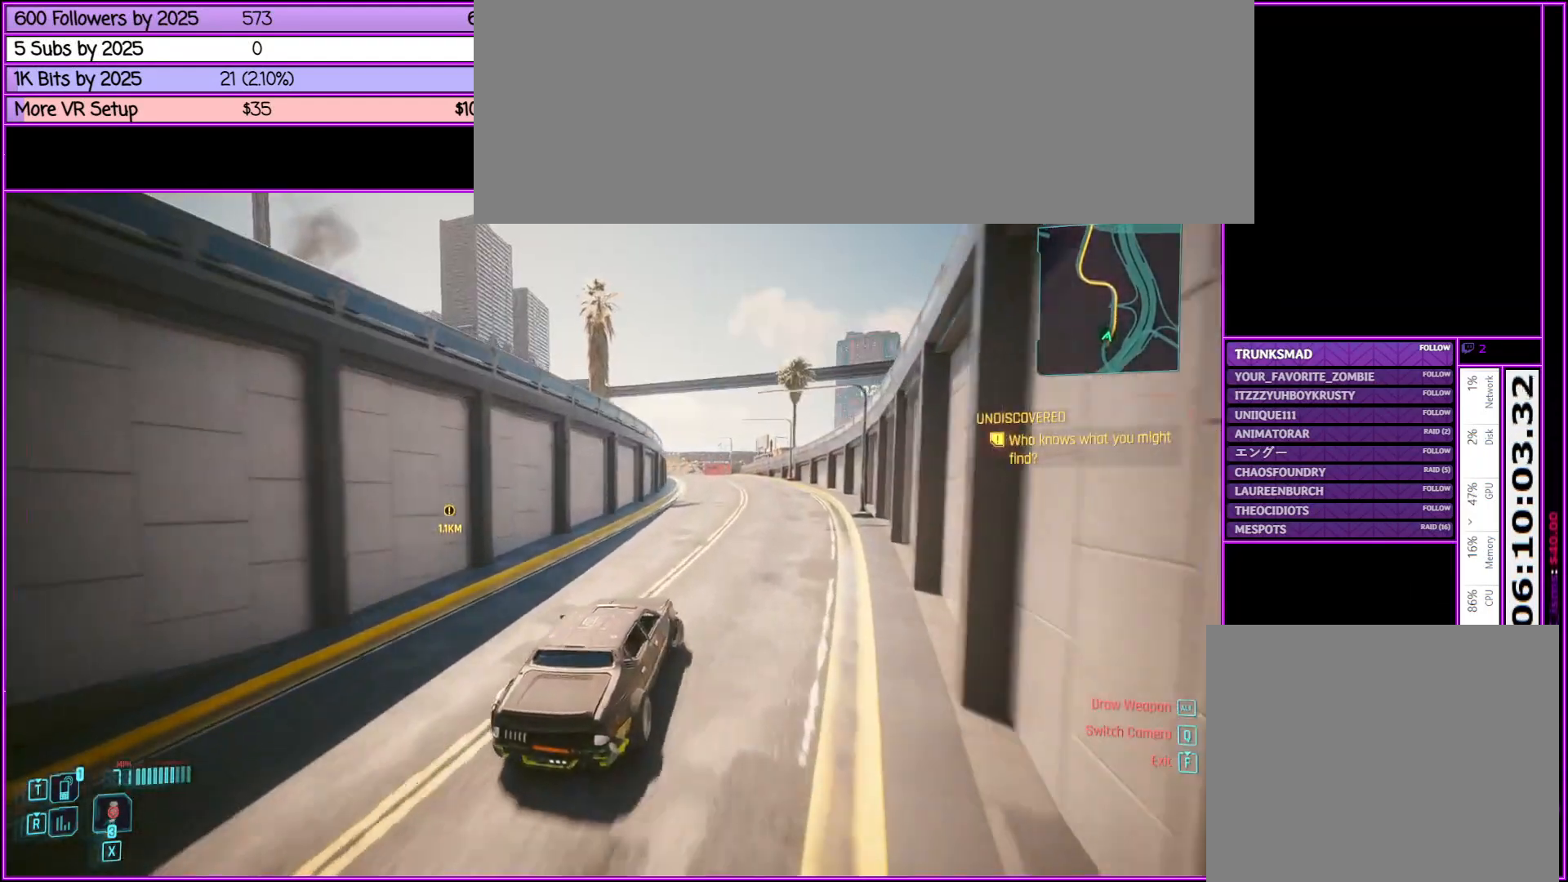
{"keys": ["a", "w"], "mouse": [], "events": [[67, "d", "up"], [350, "a", "down"]]}
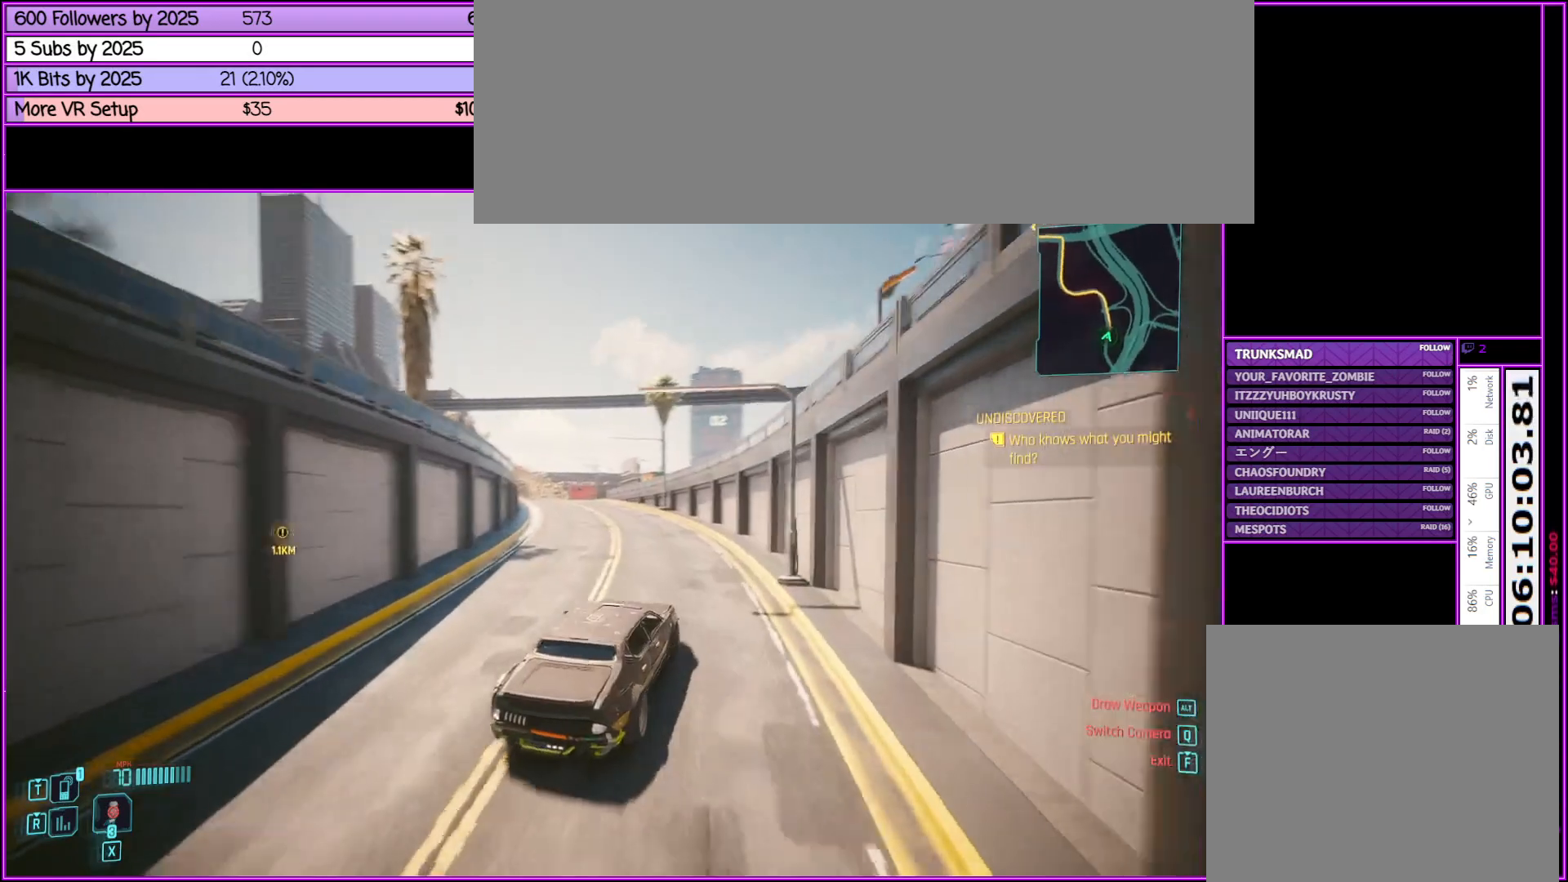
{"keys": ["w"], "mouse": [], "events": [[183, "a", "up"]]}
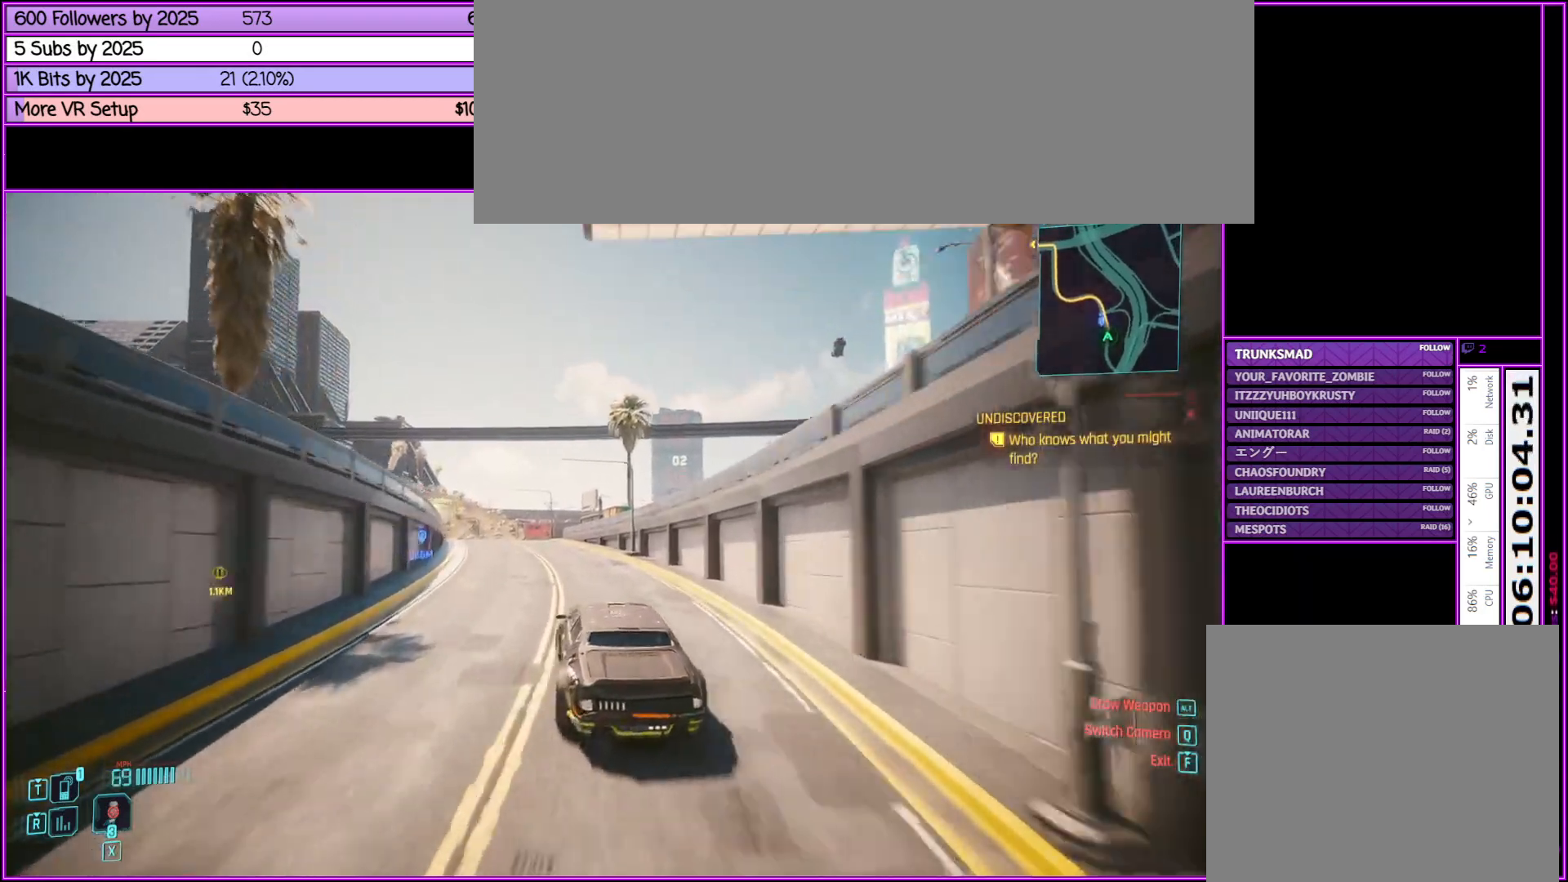
{"keys": ["w"], "mouse": [], "events": []}
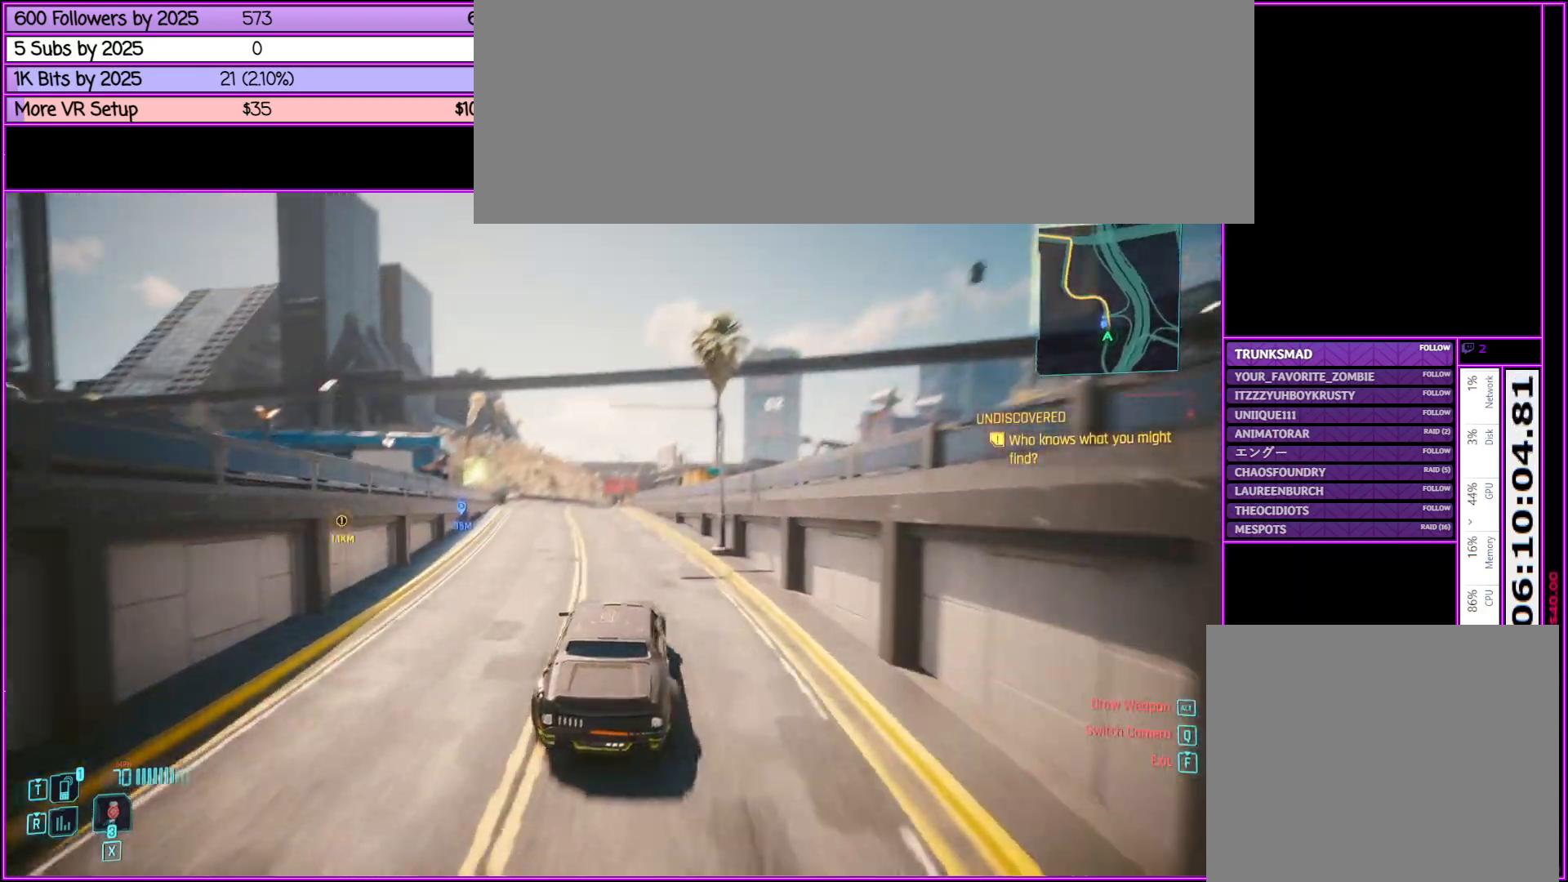
{"keys": ["w"], "mouse": [], "events": [[67, "a", "down"], [217, "a", "up"]]}
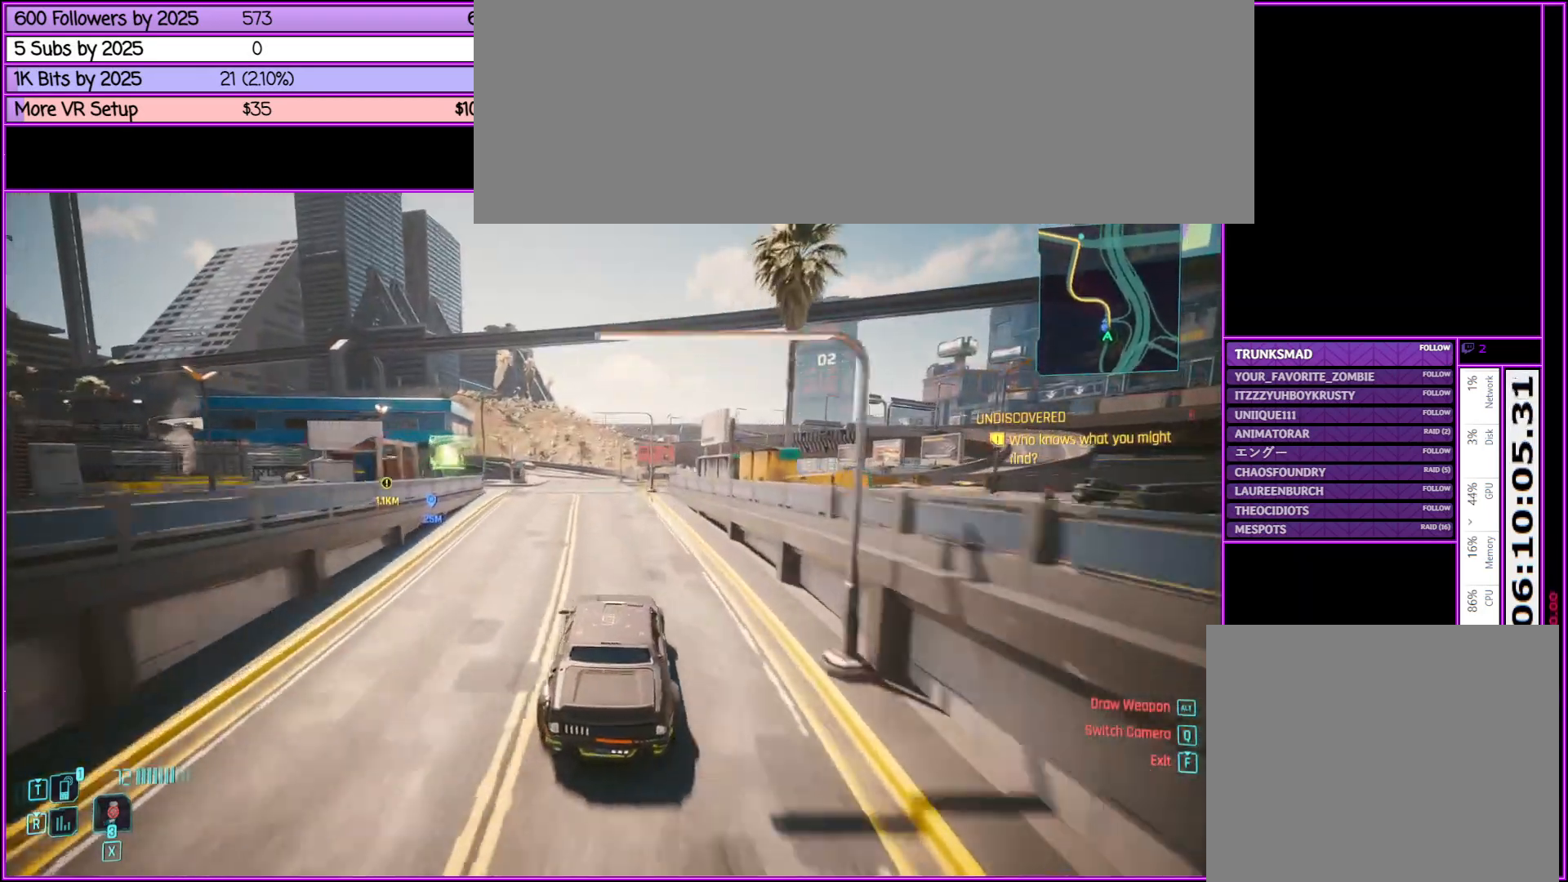
{"keys": [], "mouse": [], "events": [[267, "a", "down"], [467, "a", "up"], [467, "w", "up"]]}
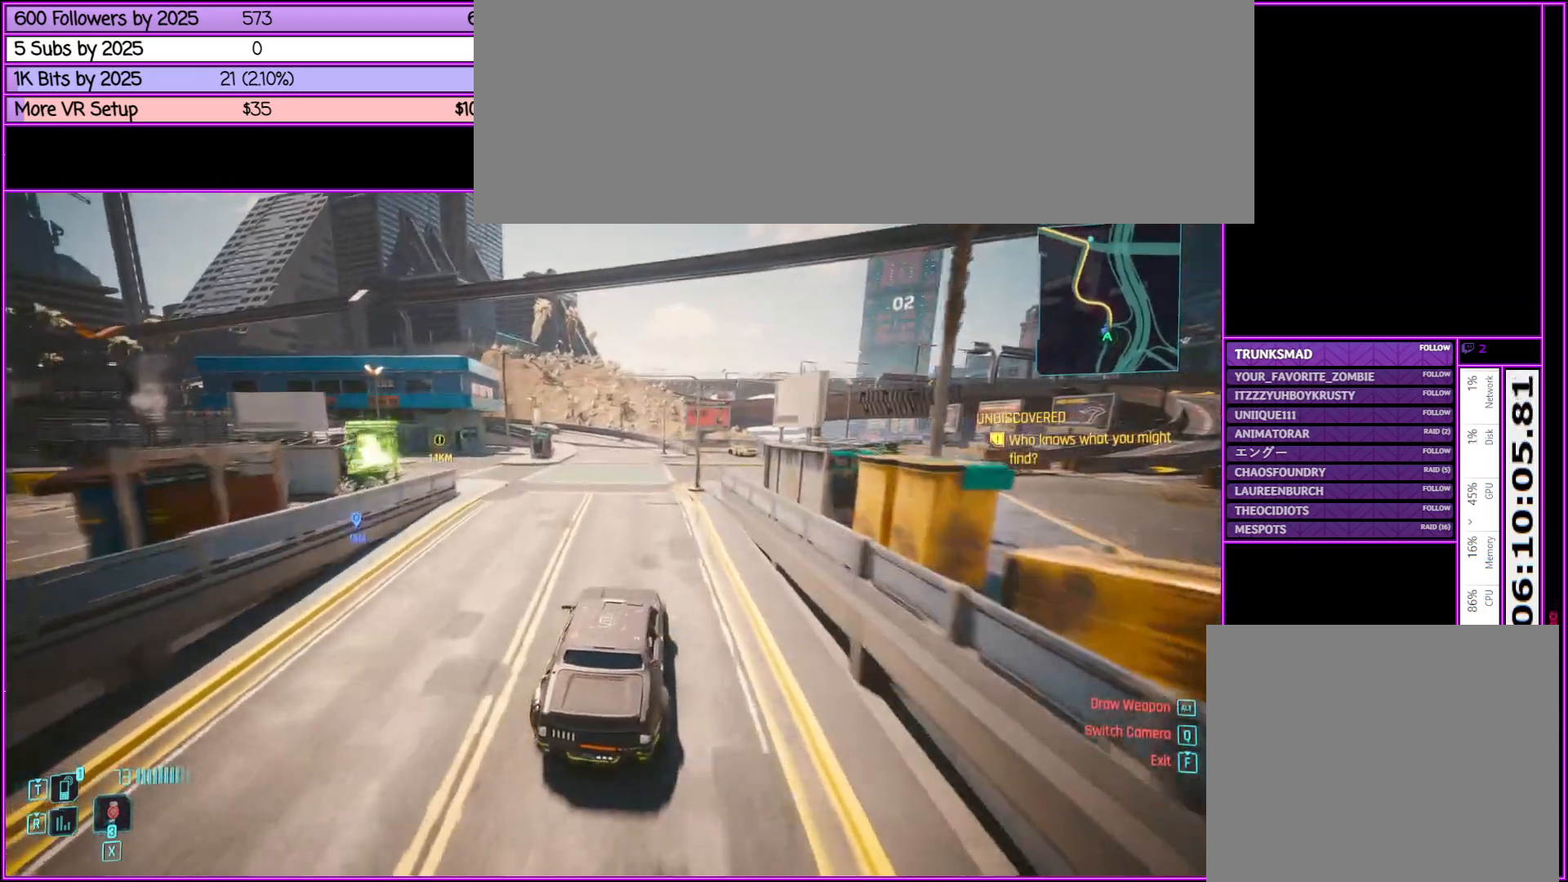
{"keys": [], "mouse": [], "events": []}